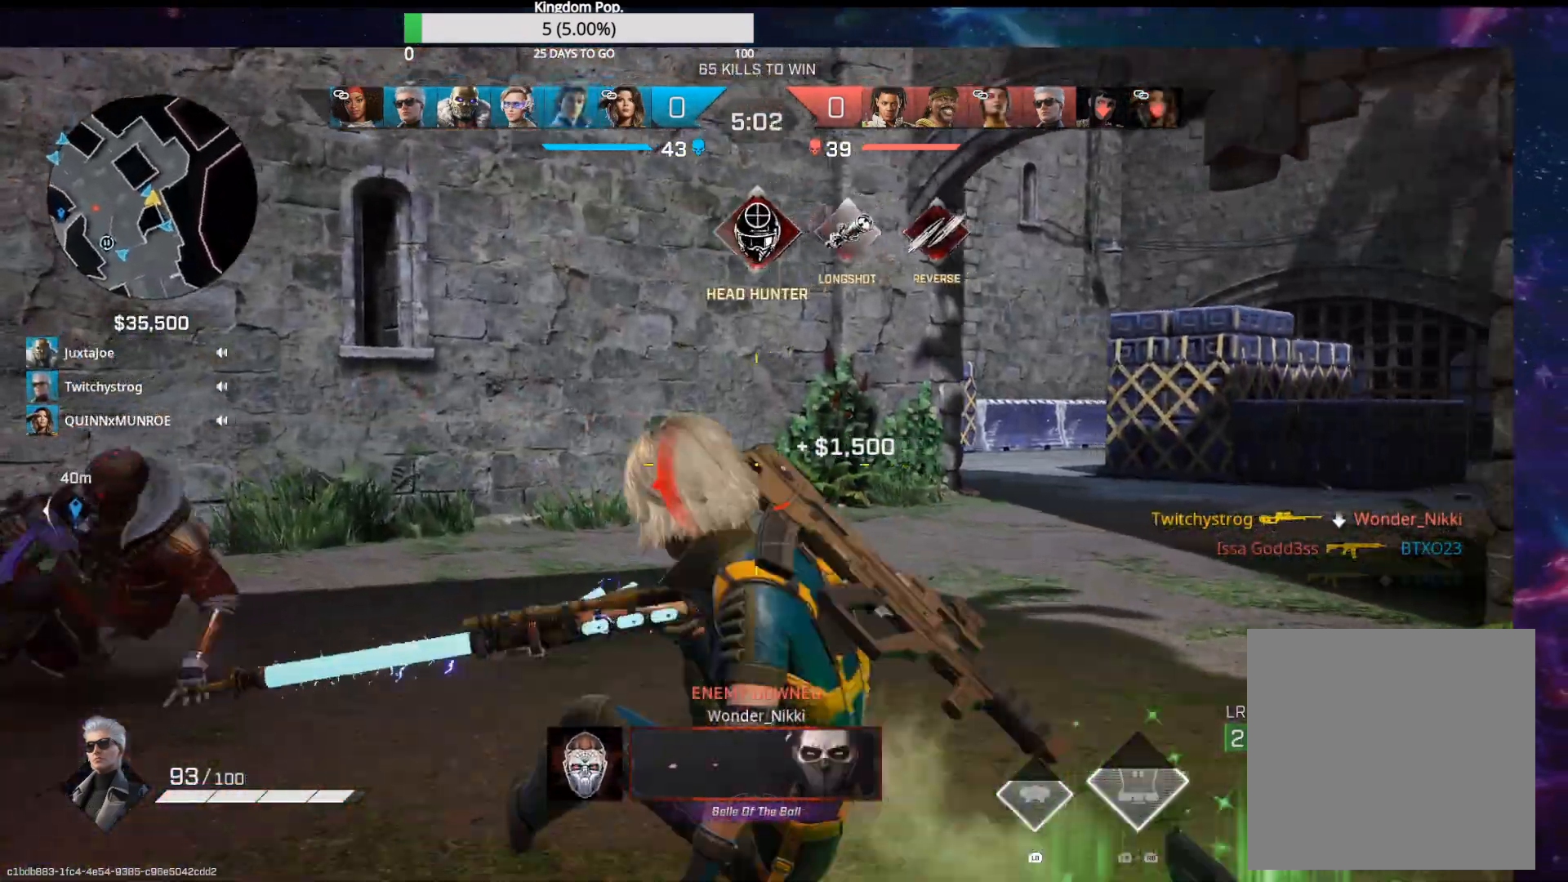
Gameplay with a controller (Xbox layout); each line is a JSON object with the inputs held at the frame after it. "events" lists button and stick changes between this image and that frame as [ms after this image, input, new state], when the widget could be followed in between.
{"buttons": [], "left_stick": "up-right", "right_stick": "down-left", "events": [[50, "right_stick", "right"], [133, "L3", "down"], [283, "right_stick", "center"], [367, "L3", "up"], [500, "right_stick", "down-left"]]}
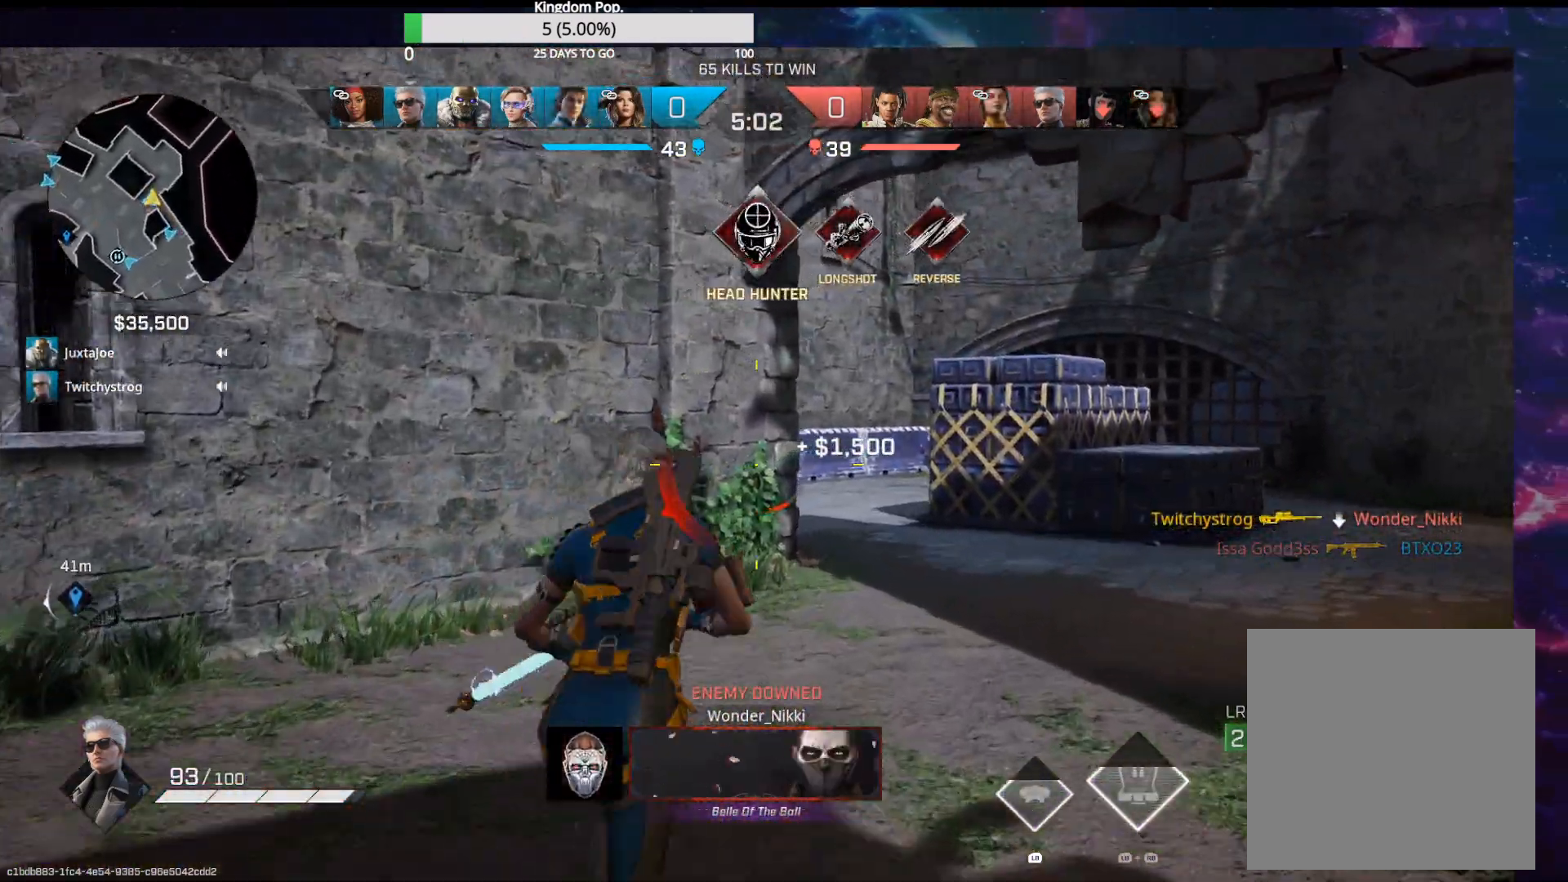
{"buttons": [], "left_stick": "up-right", "right_stick": "center", "events": [[100, "right_stick", "center"], [433, "X", "down"], [500, "X", "up"]]}
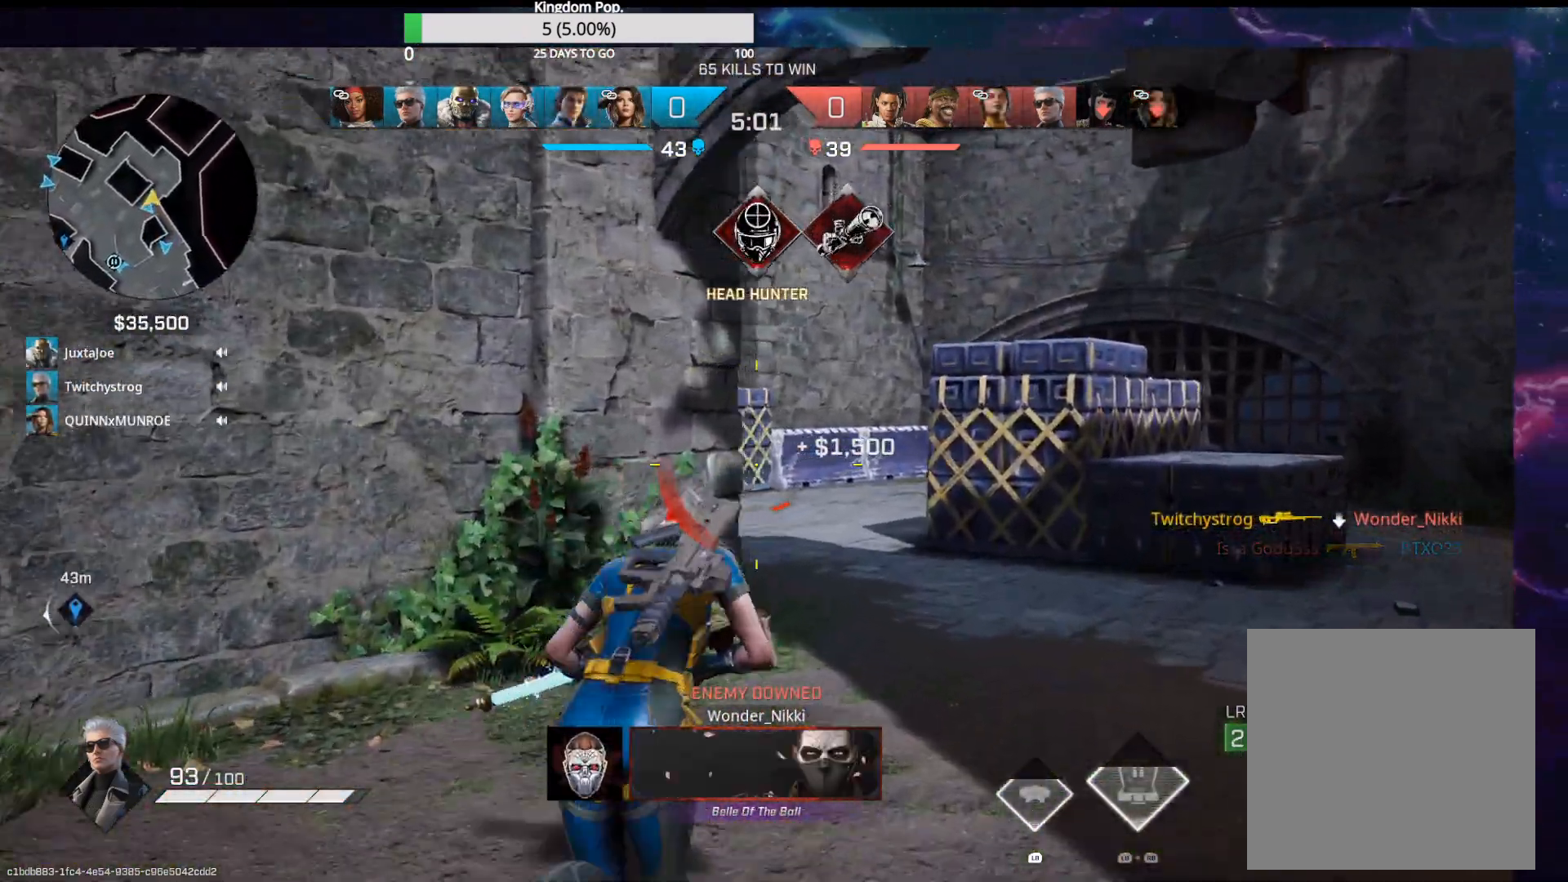
{"buttons": [], "left_stick": "up-right", "right_stick": "left", "events": [[367, "right_stick", "left"]]}
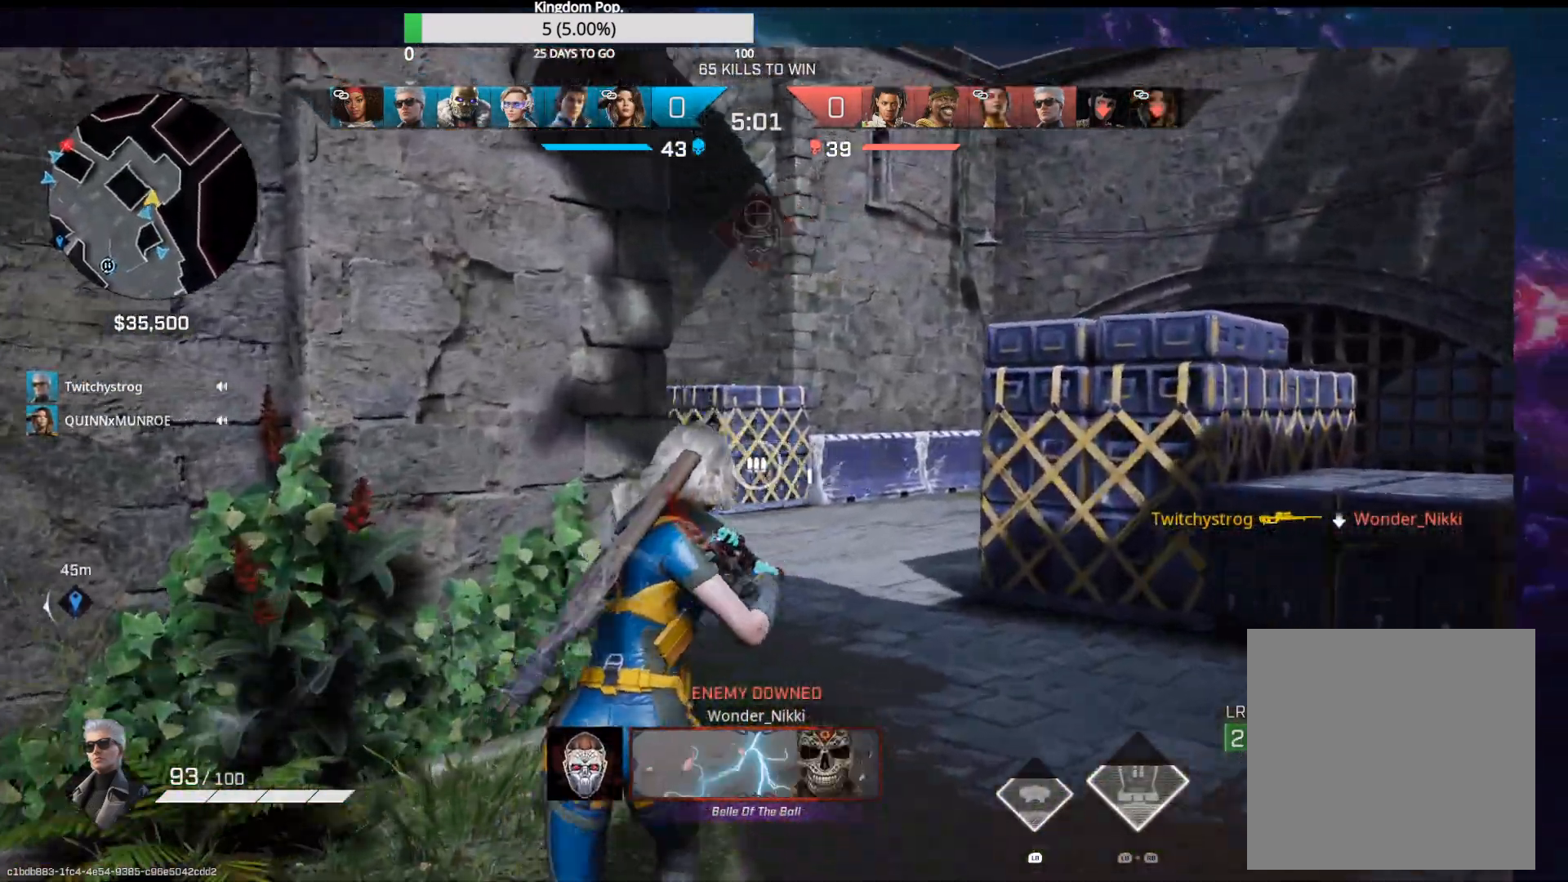
{"buttons": [], "left_stick": "up-right", "right_stick": "left", "events": []}
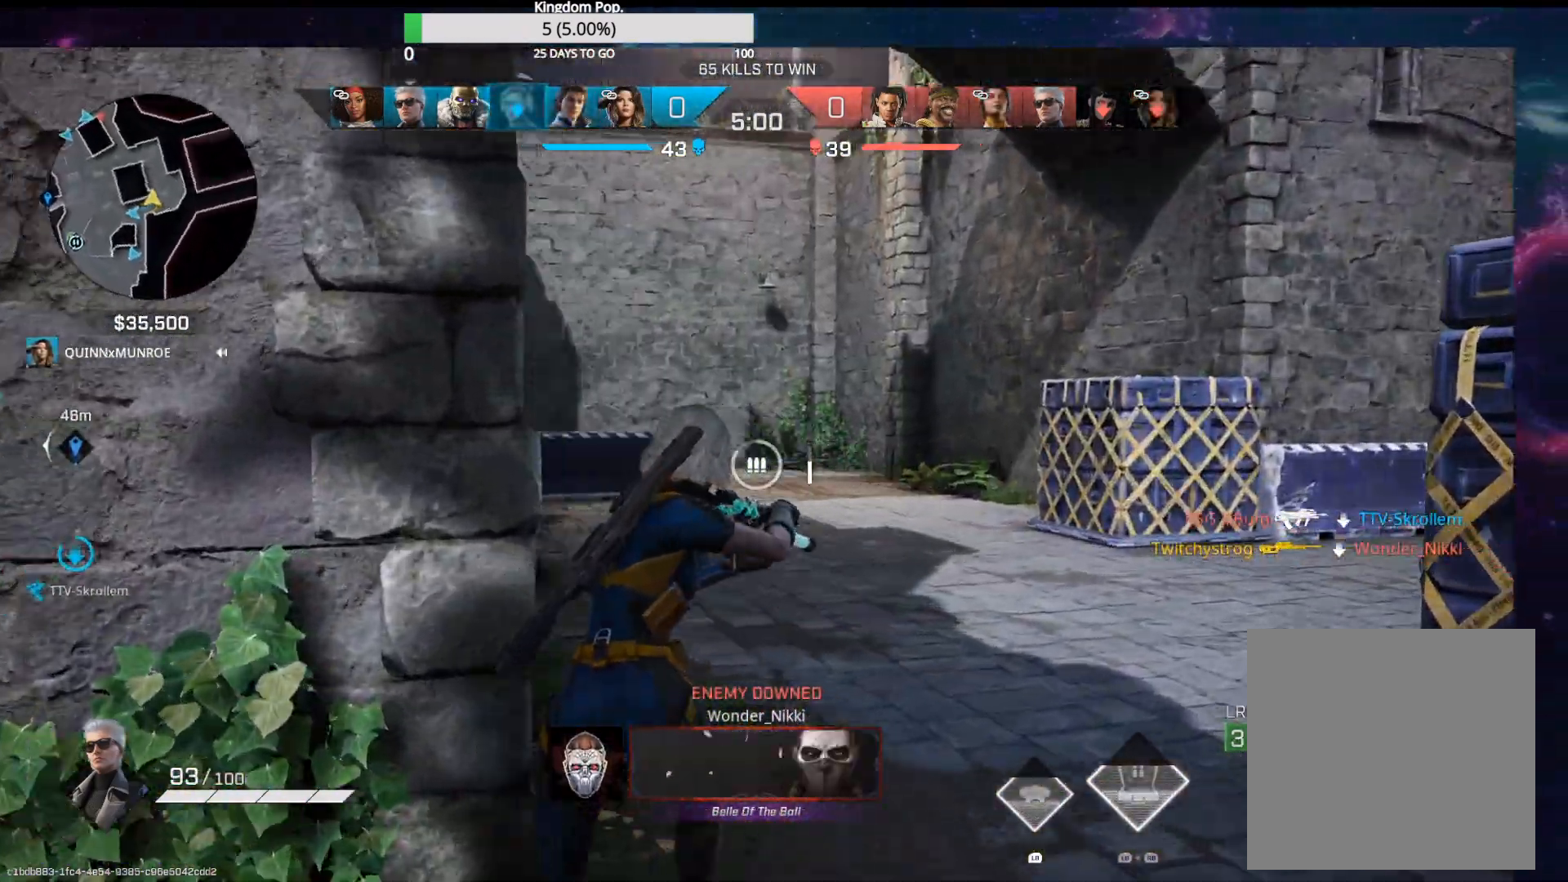
{"buttons": [], "left_stick": "up-right", "right_stick": "center", "events": [[267, "right_stick", "center"]]}
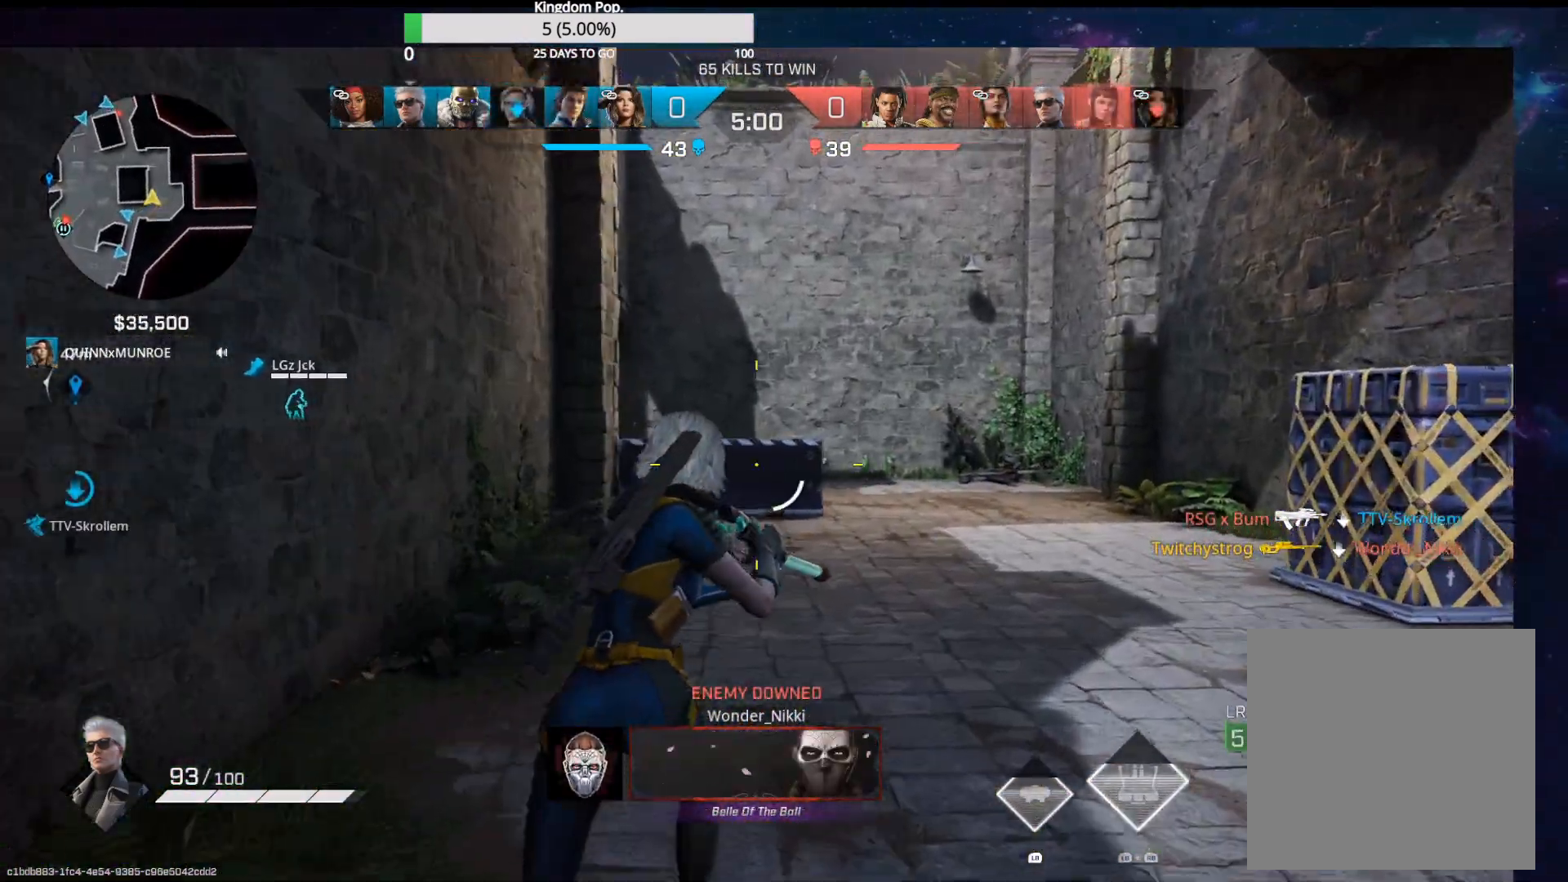
{"buttons": [], "left_stick": "up-right", "right_stick": "center", "events": [[150, "right_stick", "left"], [350, "right_stick", "center"]]}
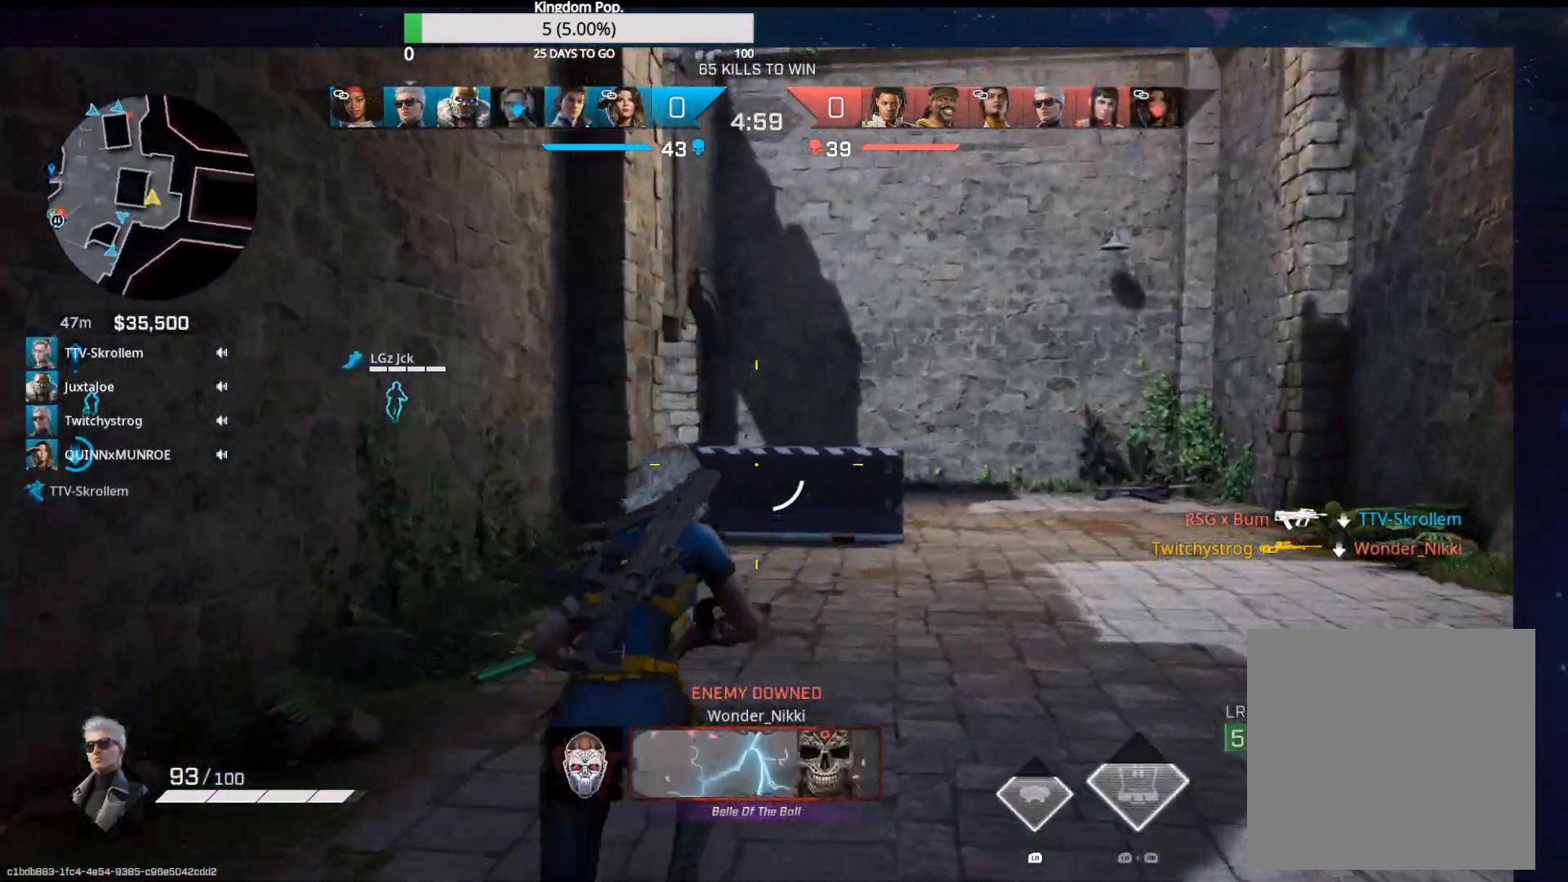
{"buttons": [], "left_stick": "up-right", "right_stick": "left", "events": [[83, "Y", "down"], [167, "Y", "up"], [333, "right_stick", "left"]]}
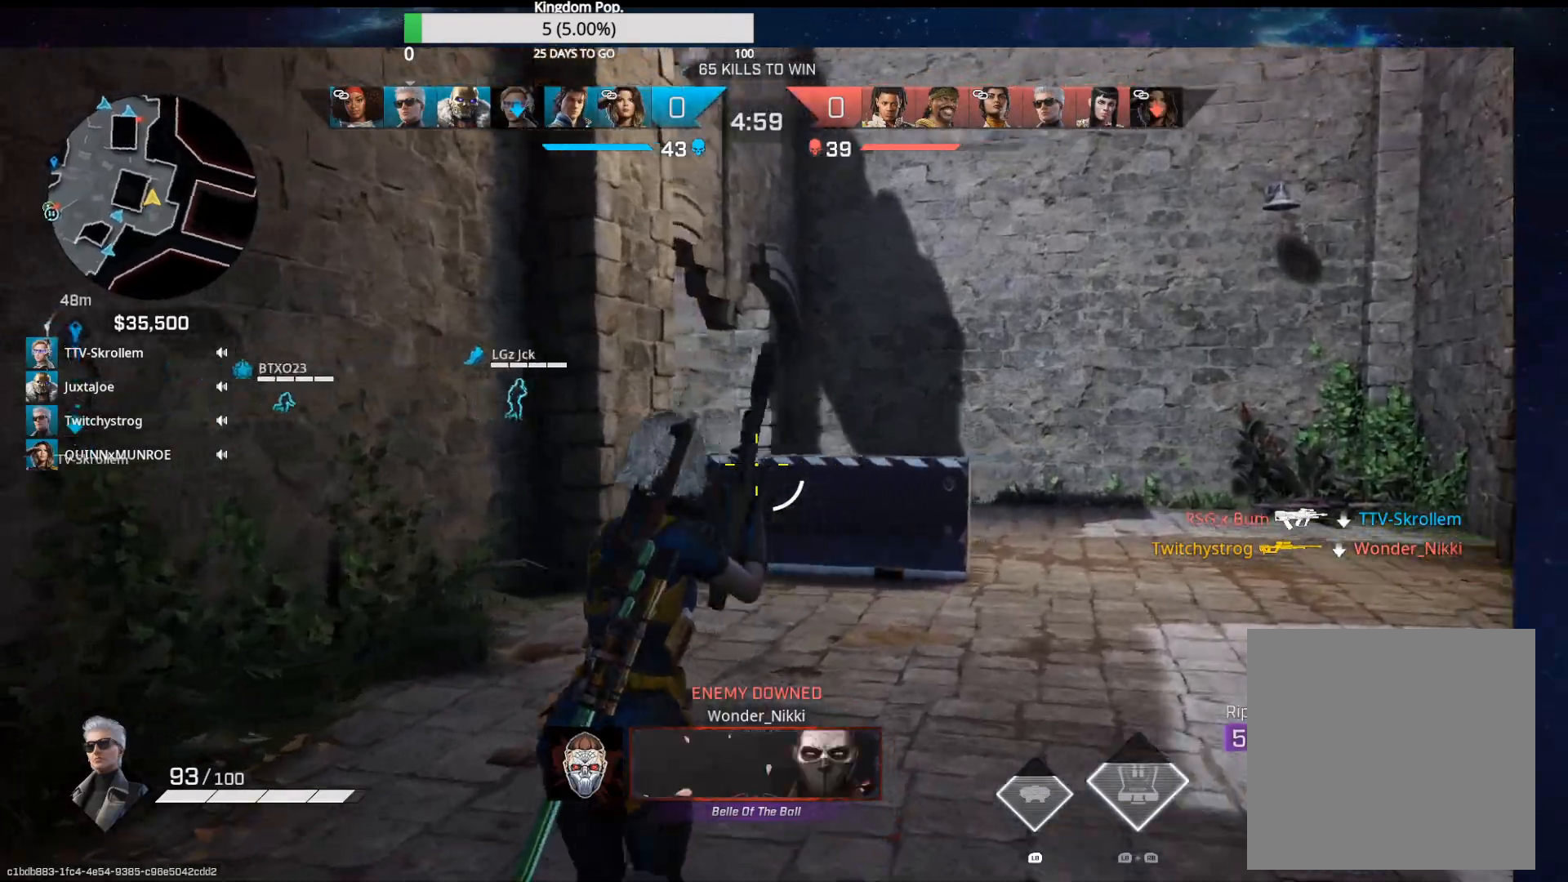
{"buttons": [], "left_stick": "up-right", "right_stick": "center", "events": [[333, "right_stick", "center"]]}
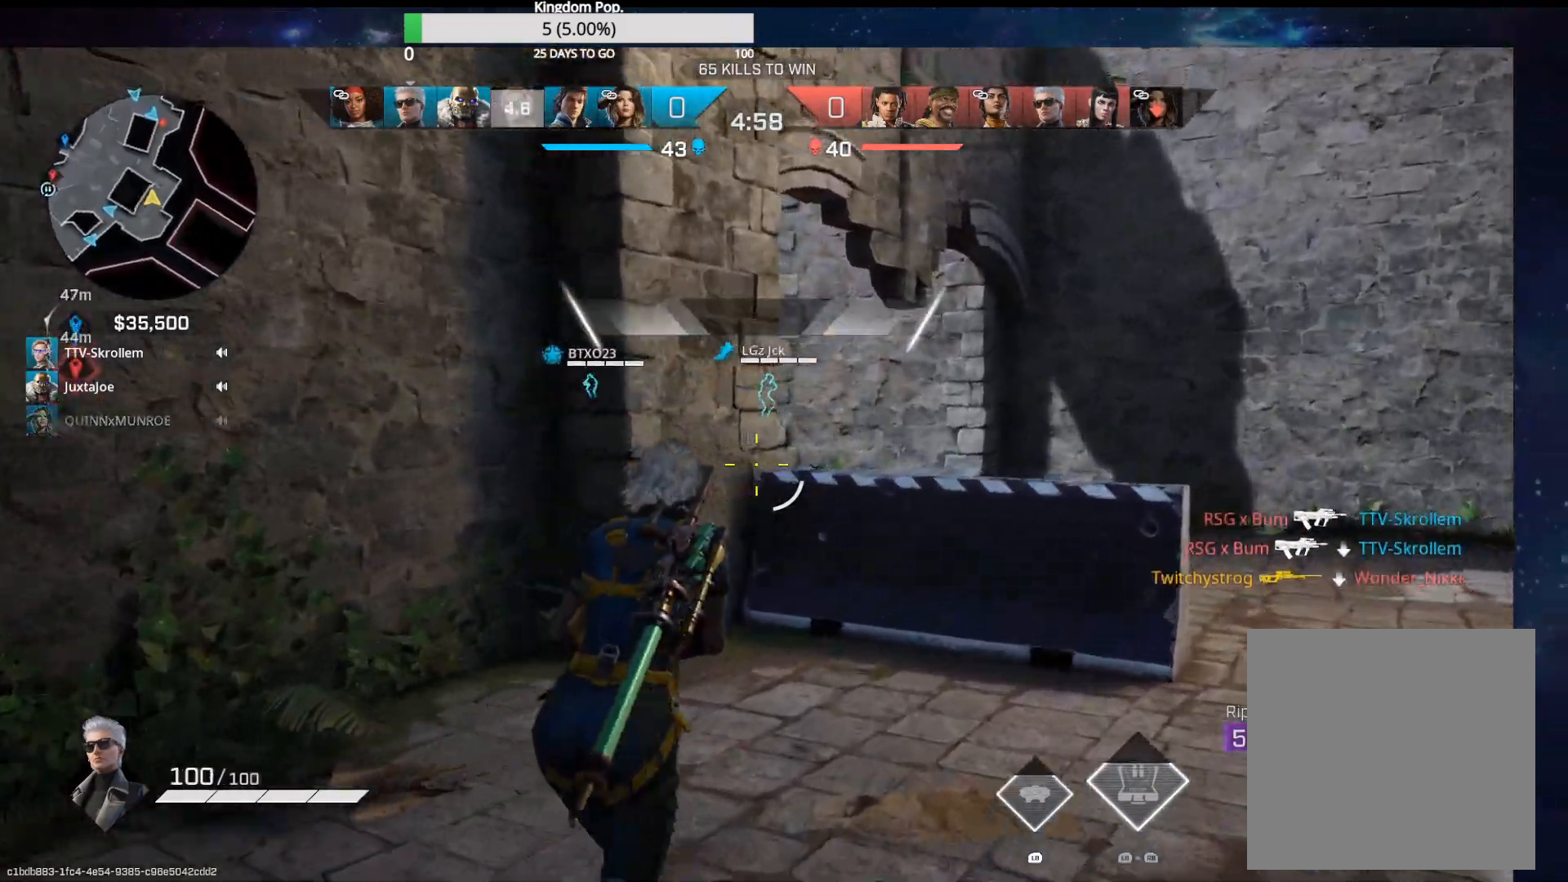
{"buttons": ["R1"], "left_stick": "up", "right_stick": "center", "events": [[150, "left_stick", "up"], [317, "A", "down"], [483, "A", "up"], [483, "R1", "down"]]}
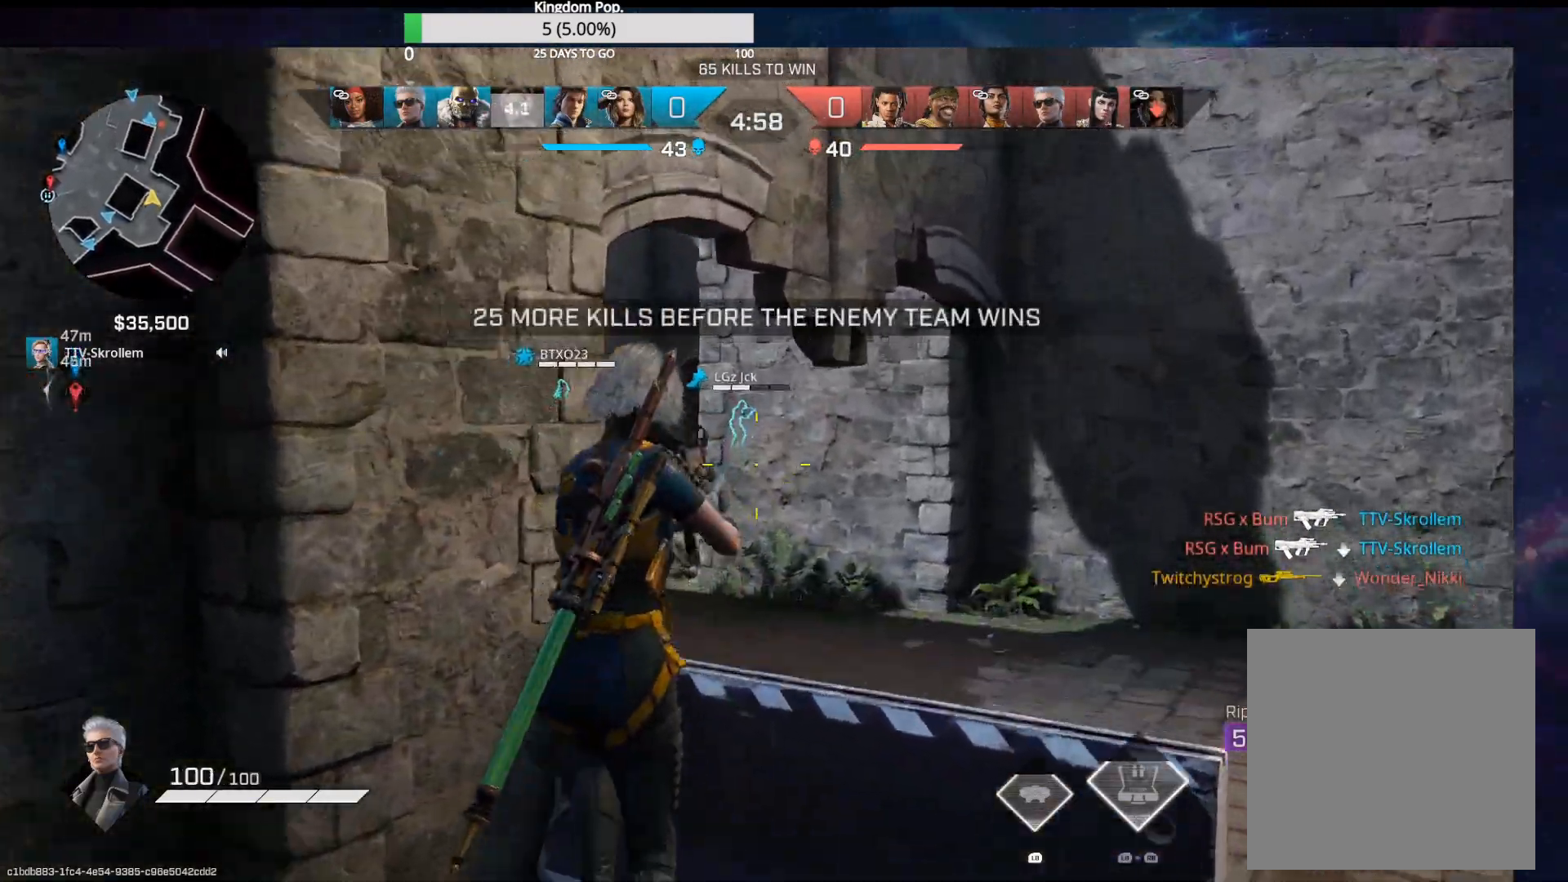
{"buttons": [], "left_stick": "up", "right_stick": "left", "events": [[67, "R1", "up"], [183, "right_stick", "left"]]}
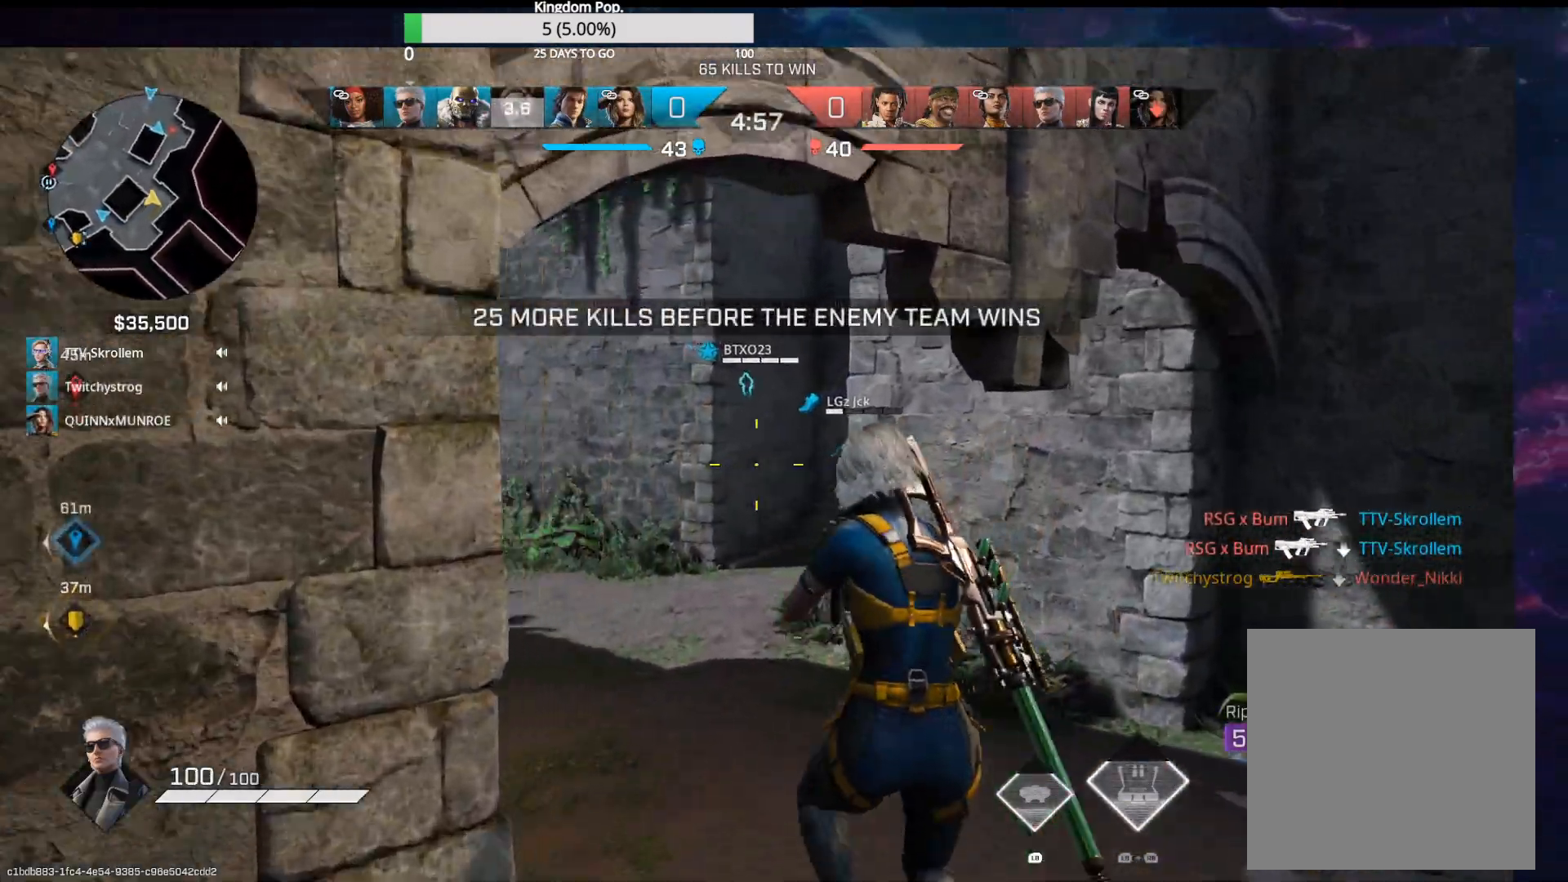
{"buttons": [], "left_stick": "up-left", "right_stick": "center", "events": [[133, "right_stick", "right"], [233, "left_stick", "up-left"], [333, "right_stick", "center"]]}
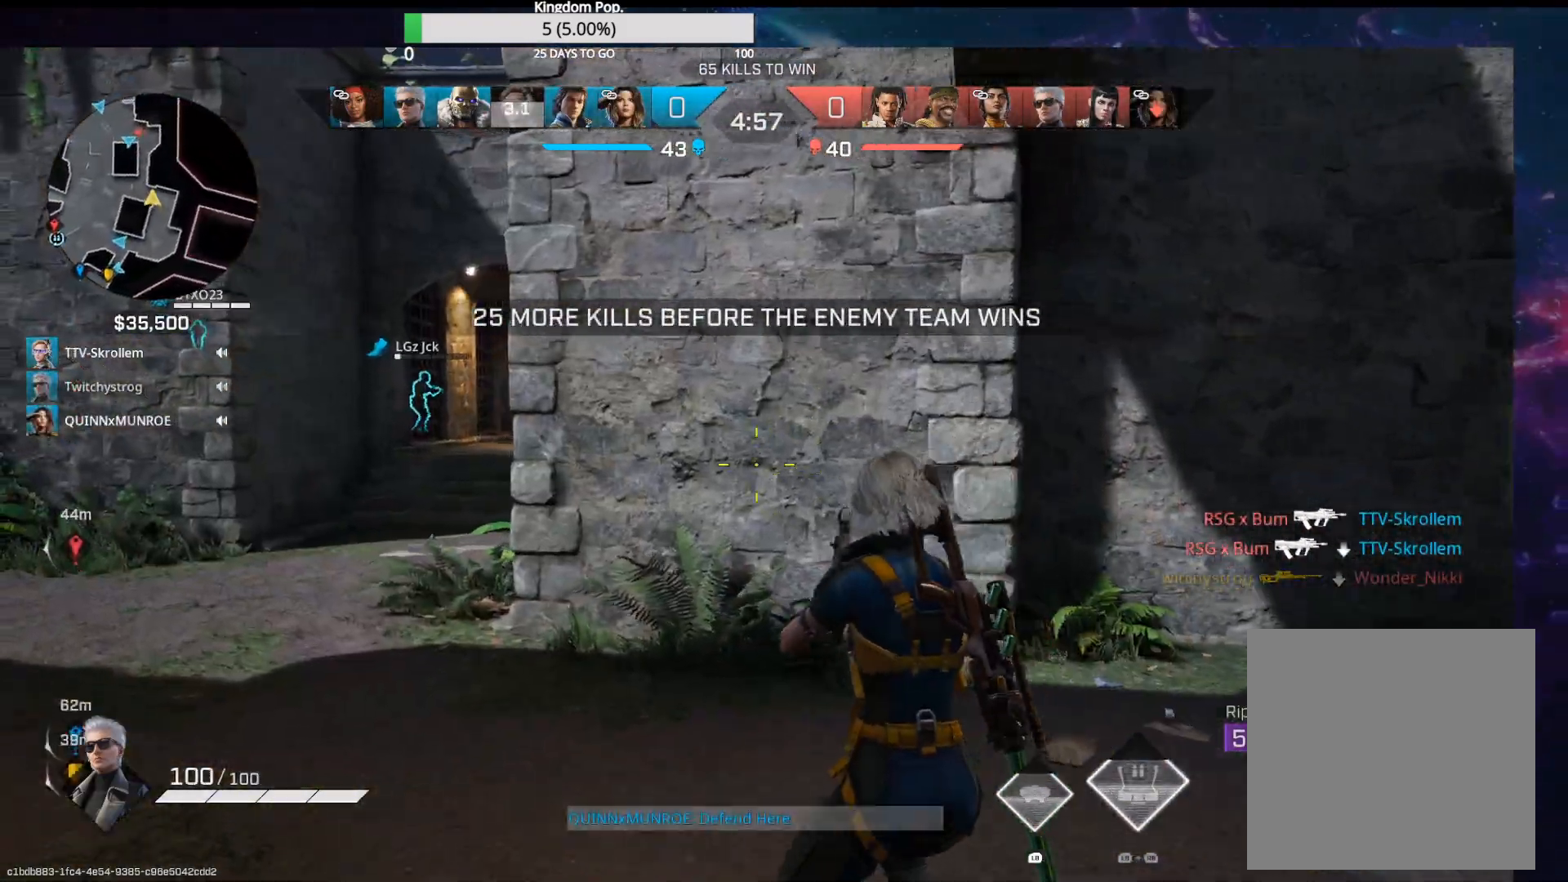
{"buttons": [], "left_stick": "up-left", "right_stick": "up", "events": [[350, "right_stick", "up"]]}
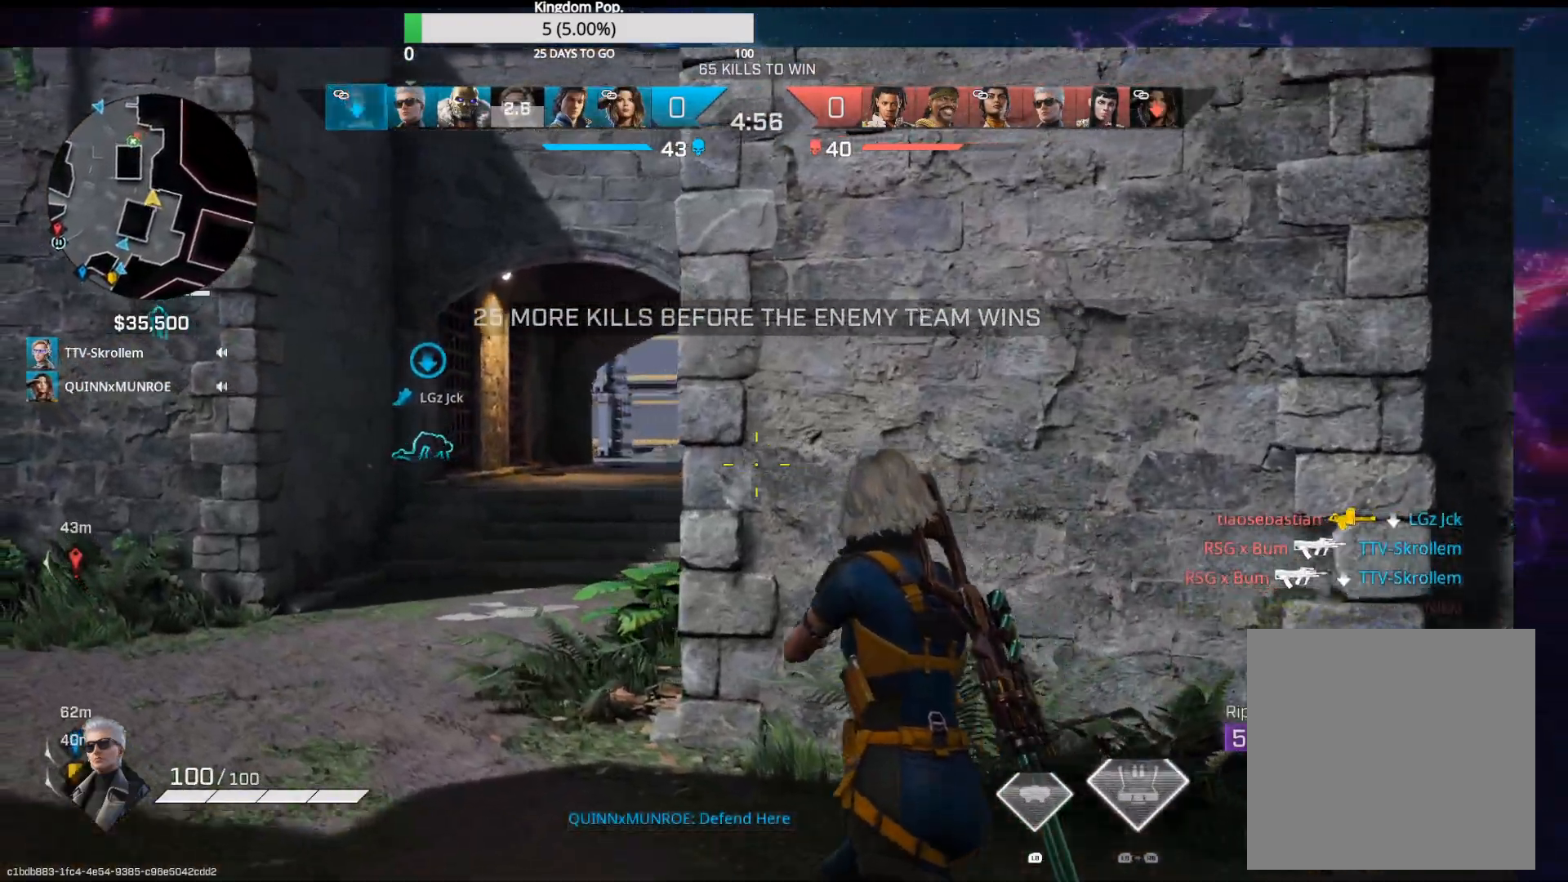
{"buttons": [], "left_stick": "up-left", "right_stick": "center", "events": [[167, "right_stick", "up-left"], [333, "right_stick", "center"]]}
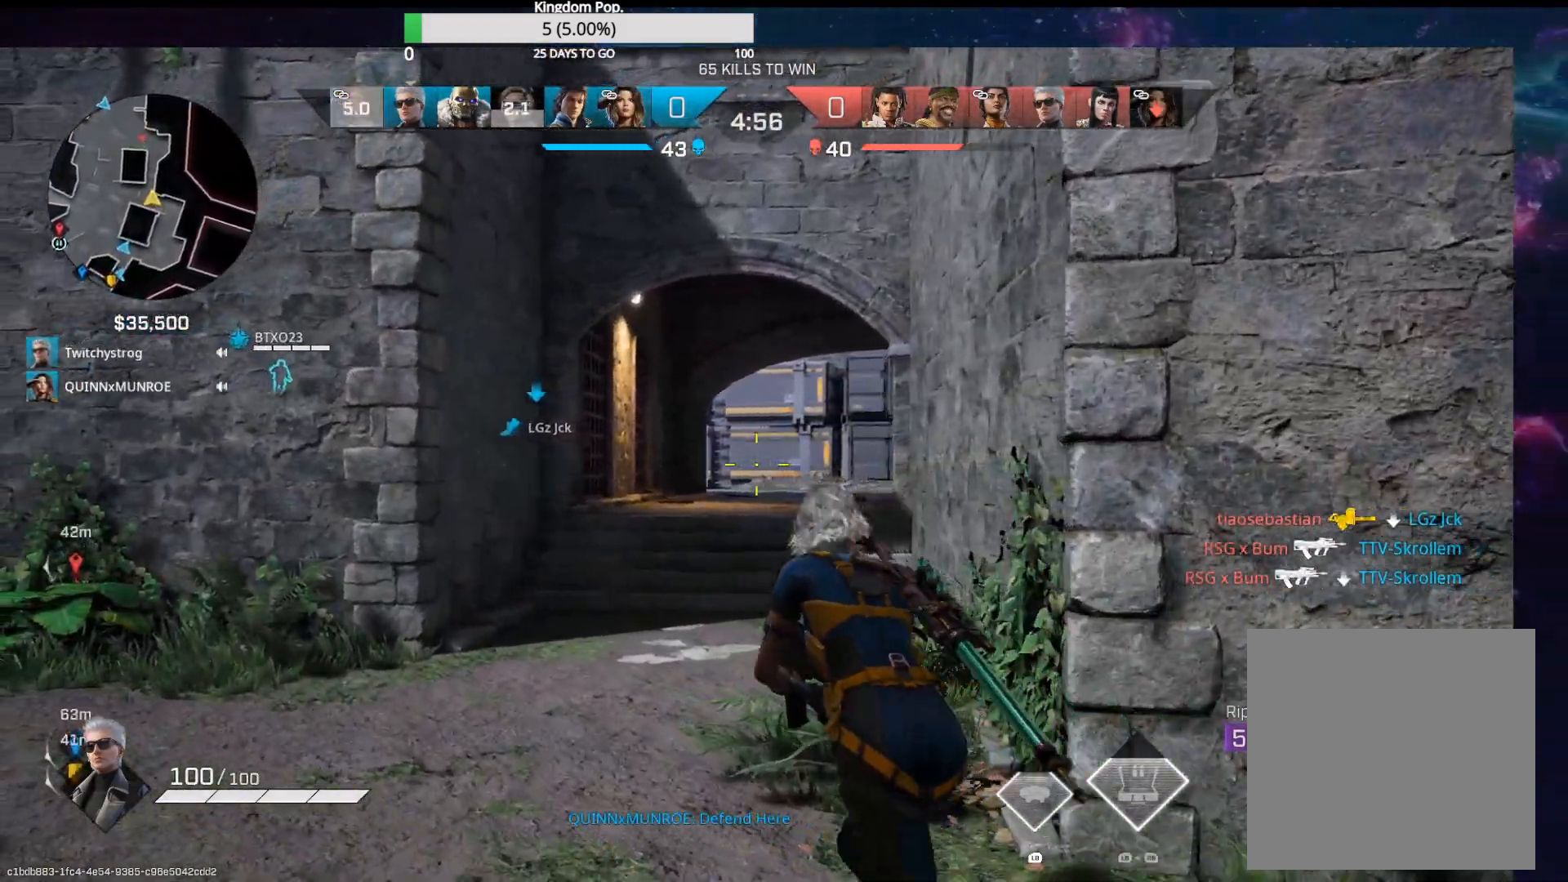
{"buttons": [], "left_stick": "up", "right_stick": "center", "events": [[50, "R1", "down"], [133, "R1", "up"], [400, "left_stick", "up"]]}
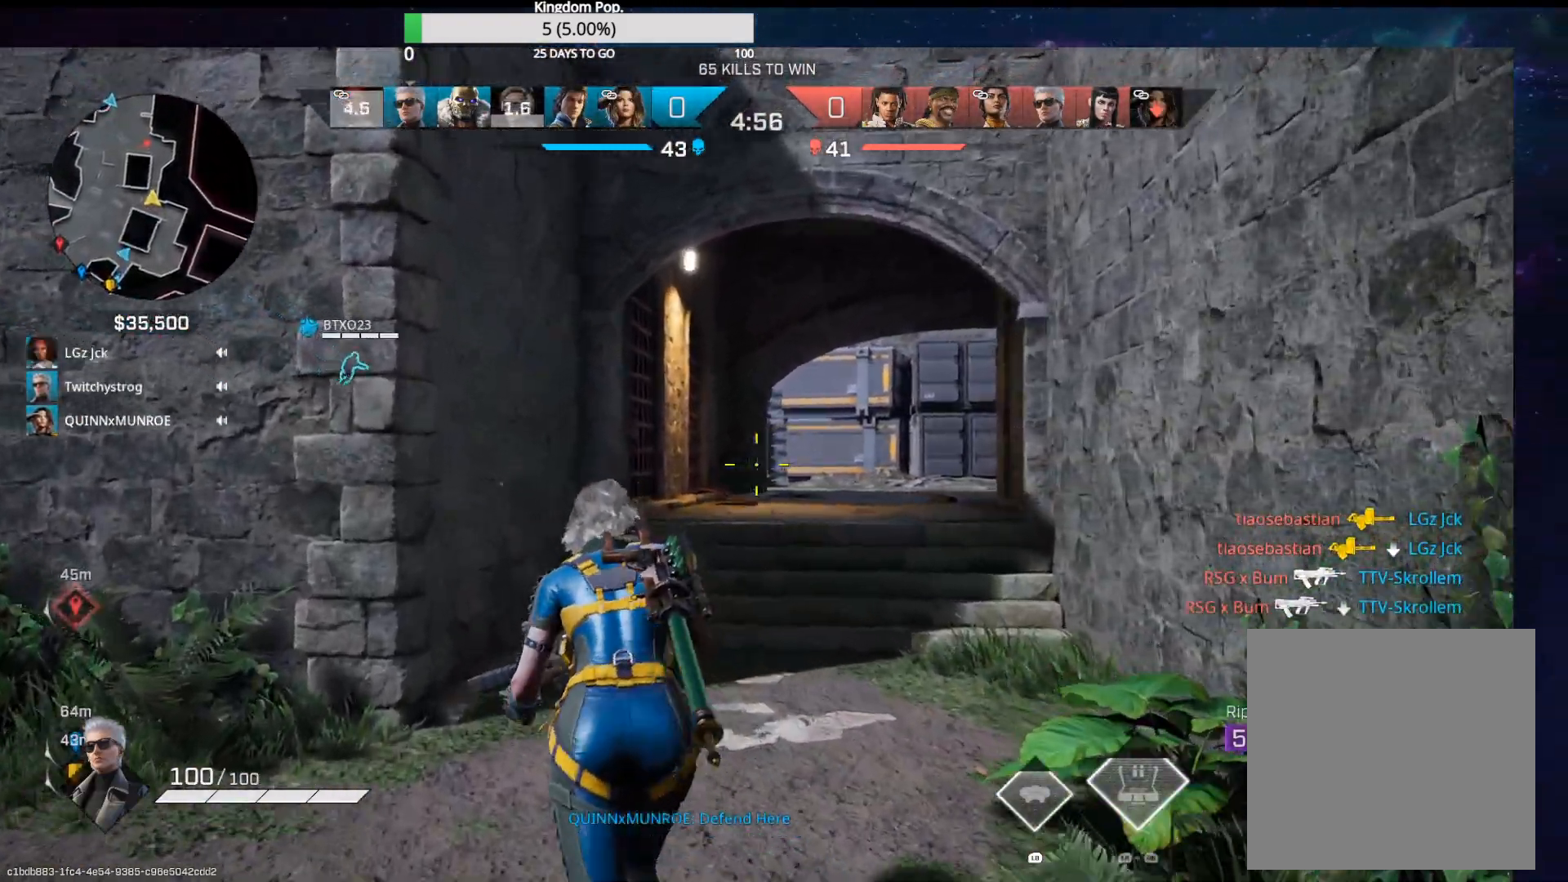
{"buttons": [], "left_stick": "up", "right_stick": "center", "events": [[267, "A", "down"], [367, "A", "up"]]}
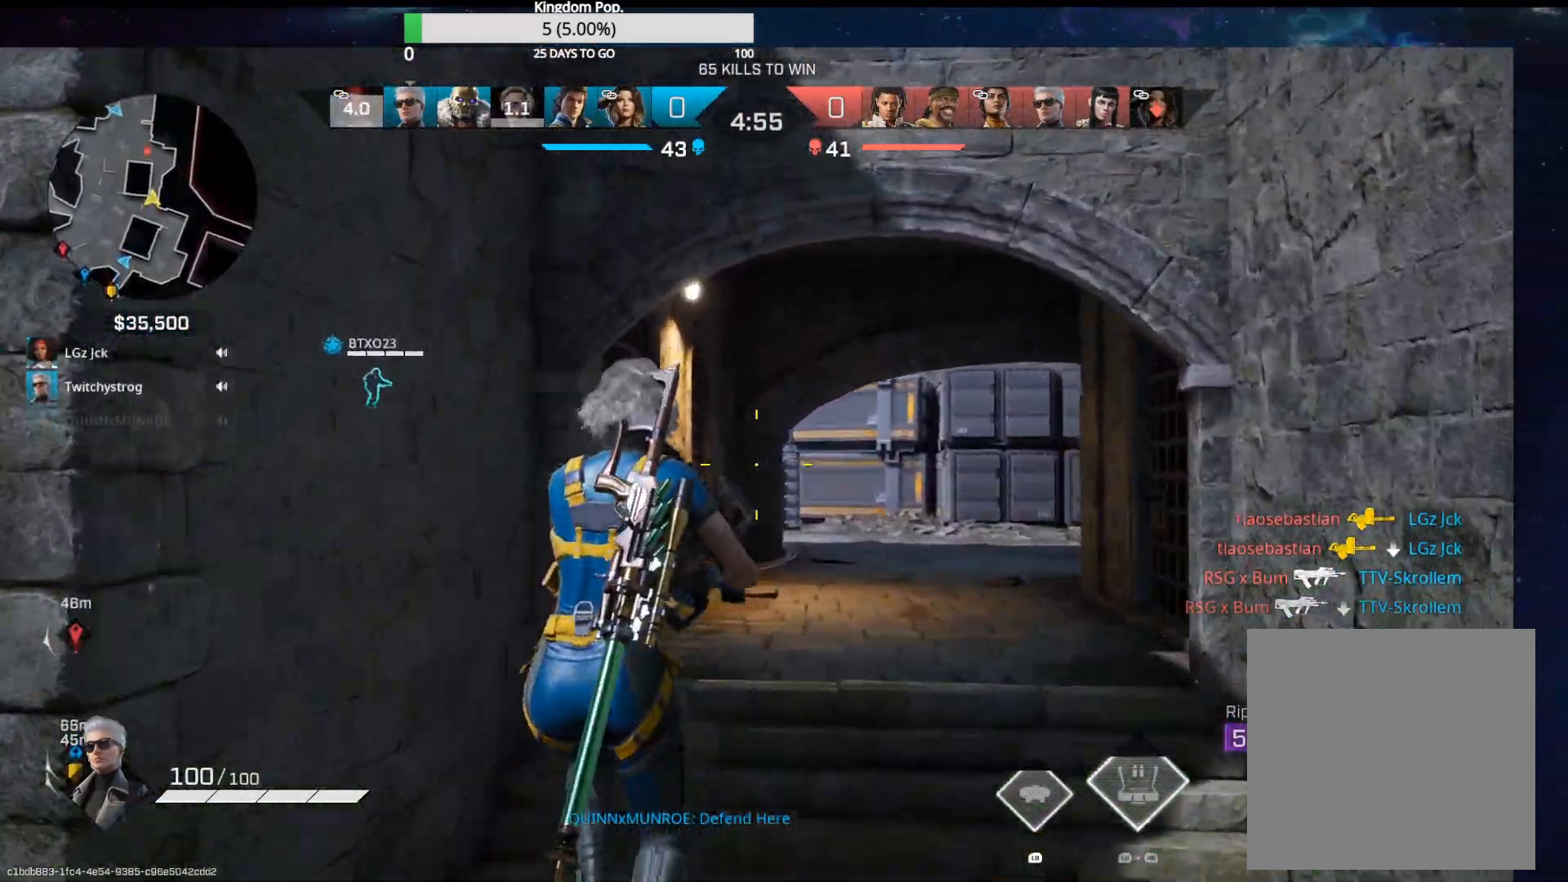
{"buttons": [], "left_stick": "up", "right_stick": "center", "events": []}
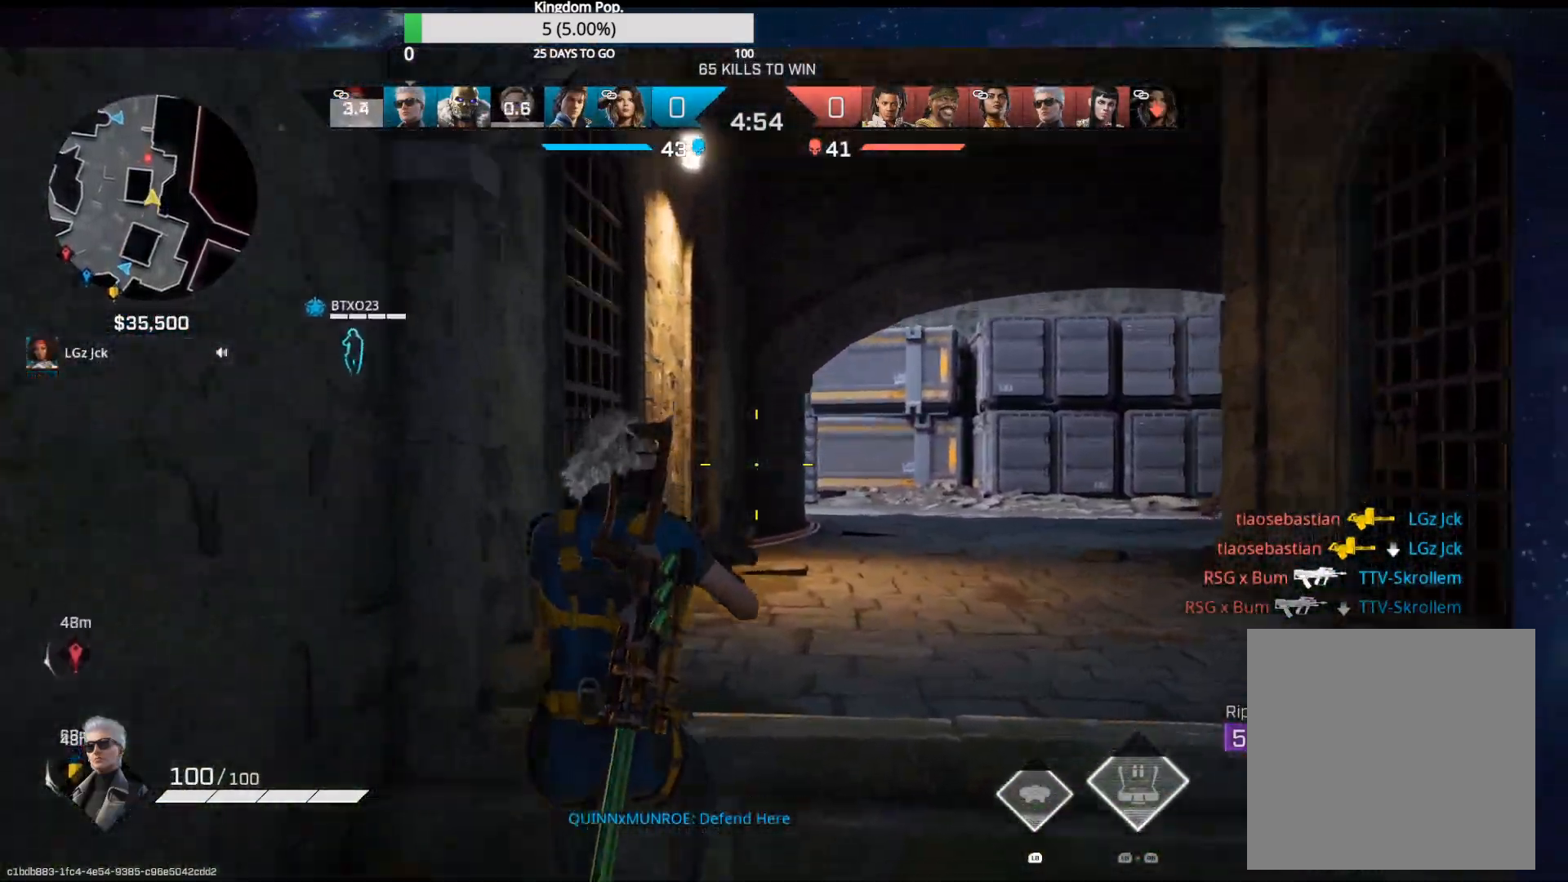
{"buttons": [], "left_stick": "up", "right_stick": "center", "events": [[417, "A", "down"], [500, "A", "up"]]}
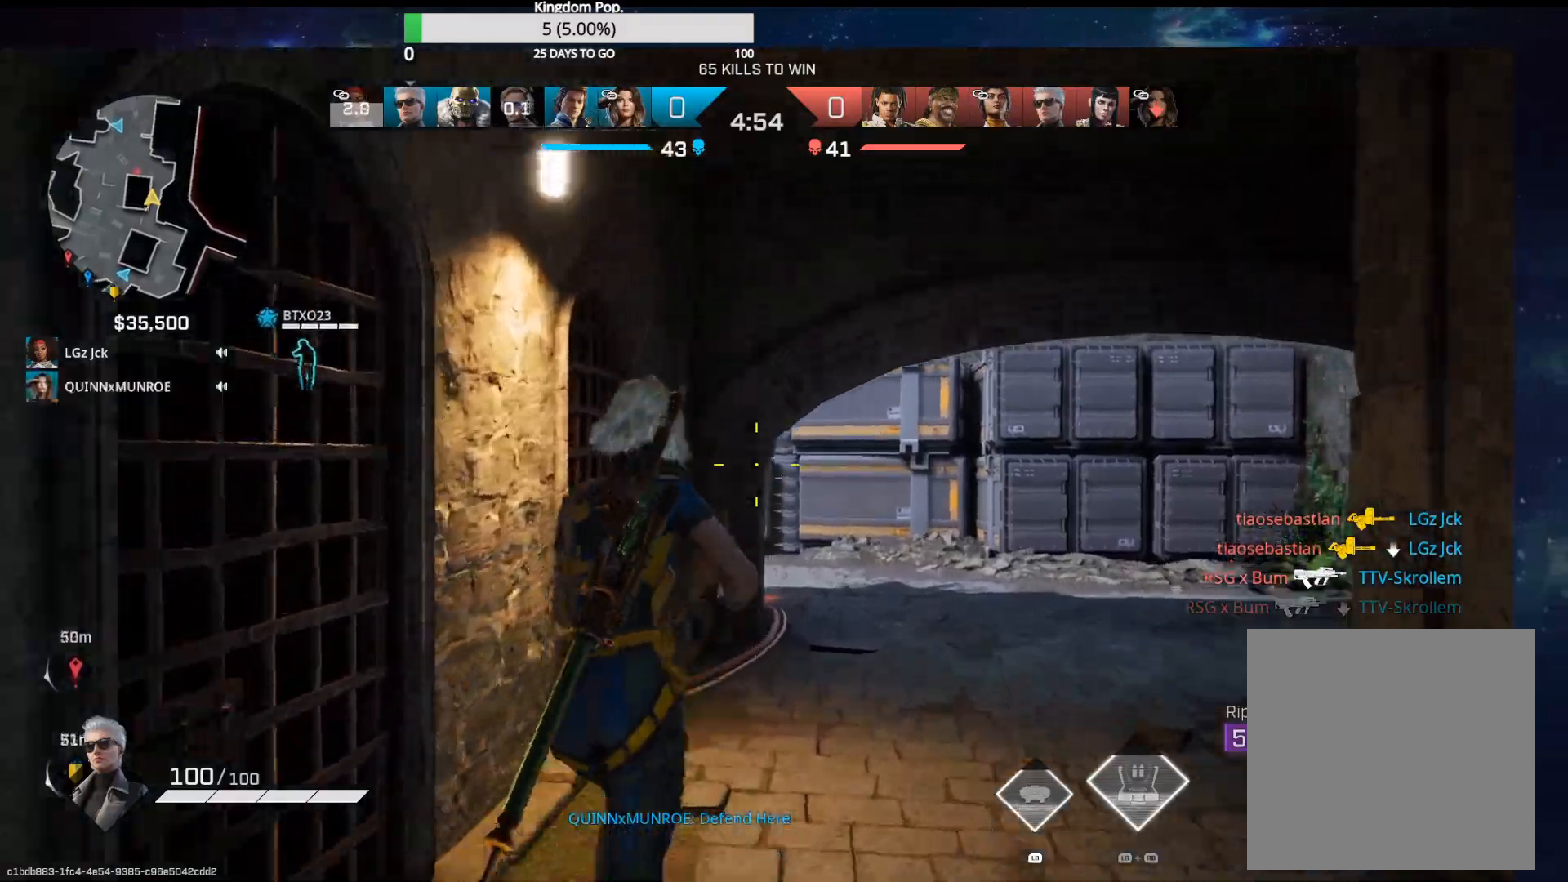
{"buttons": [], "left_stick": "up-right", "right_stick": "left", "events": [[150, "right_stick", "left"], [217, "left_stick", "up-right"]]}
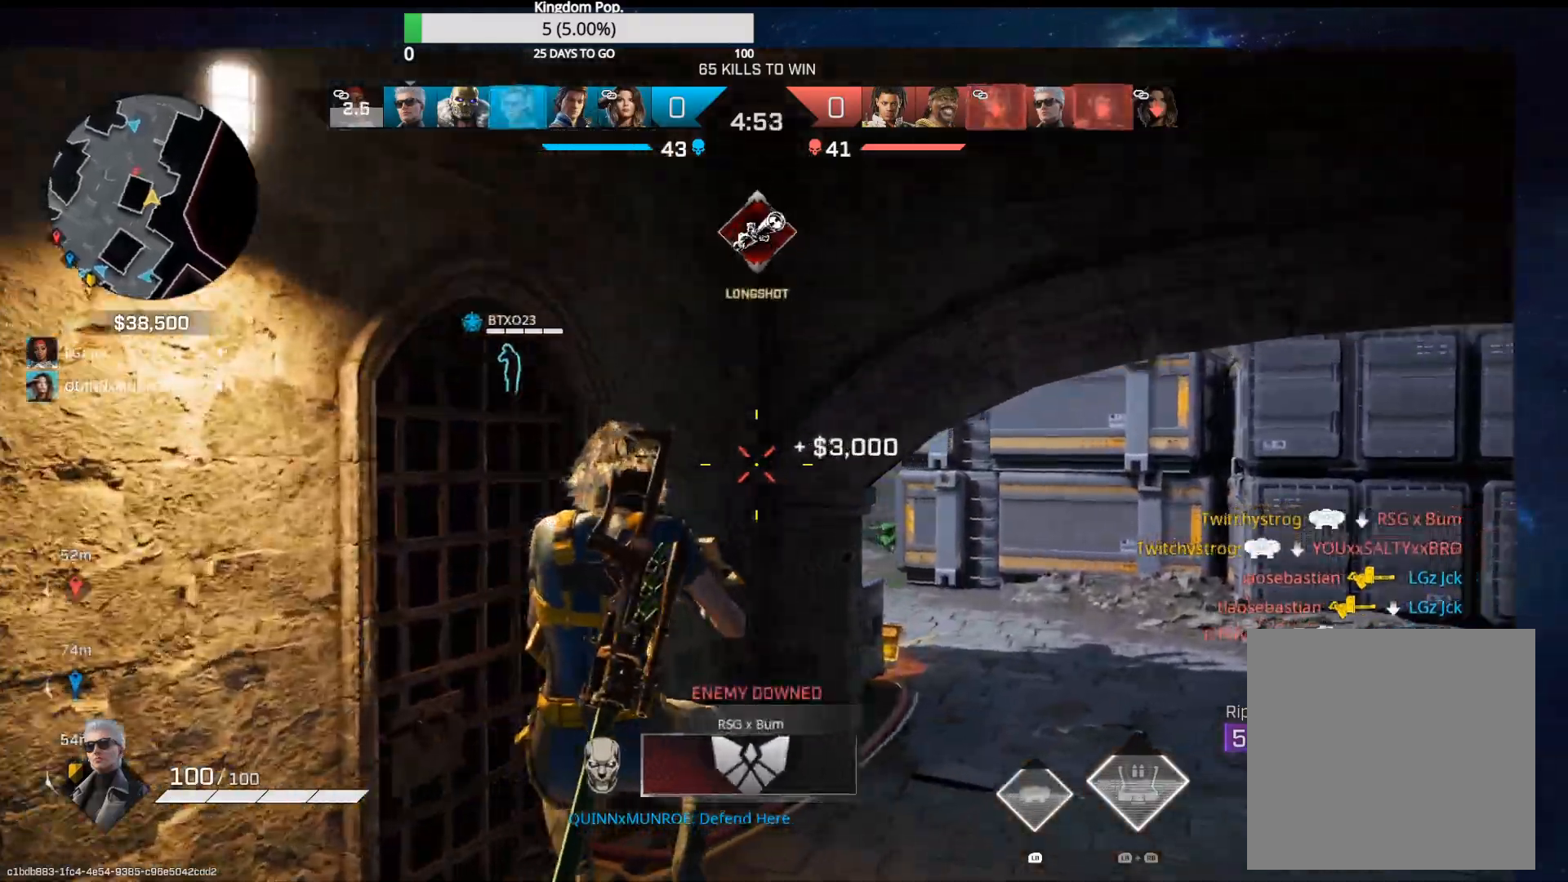
{"buttons": [], "left_stick": "up-right", "right_stick": "left", "events": []}
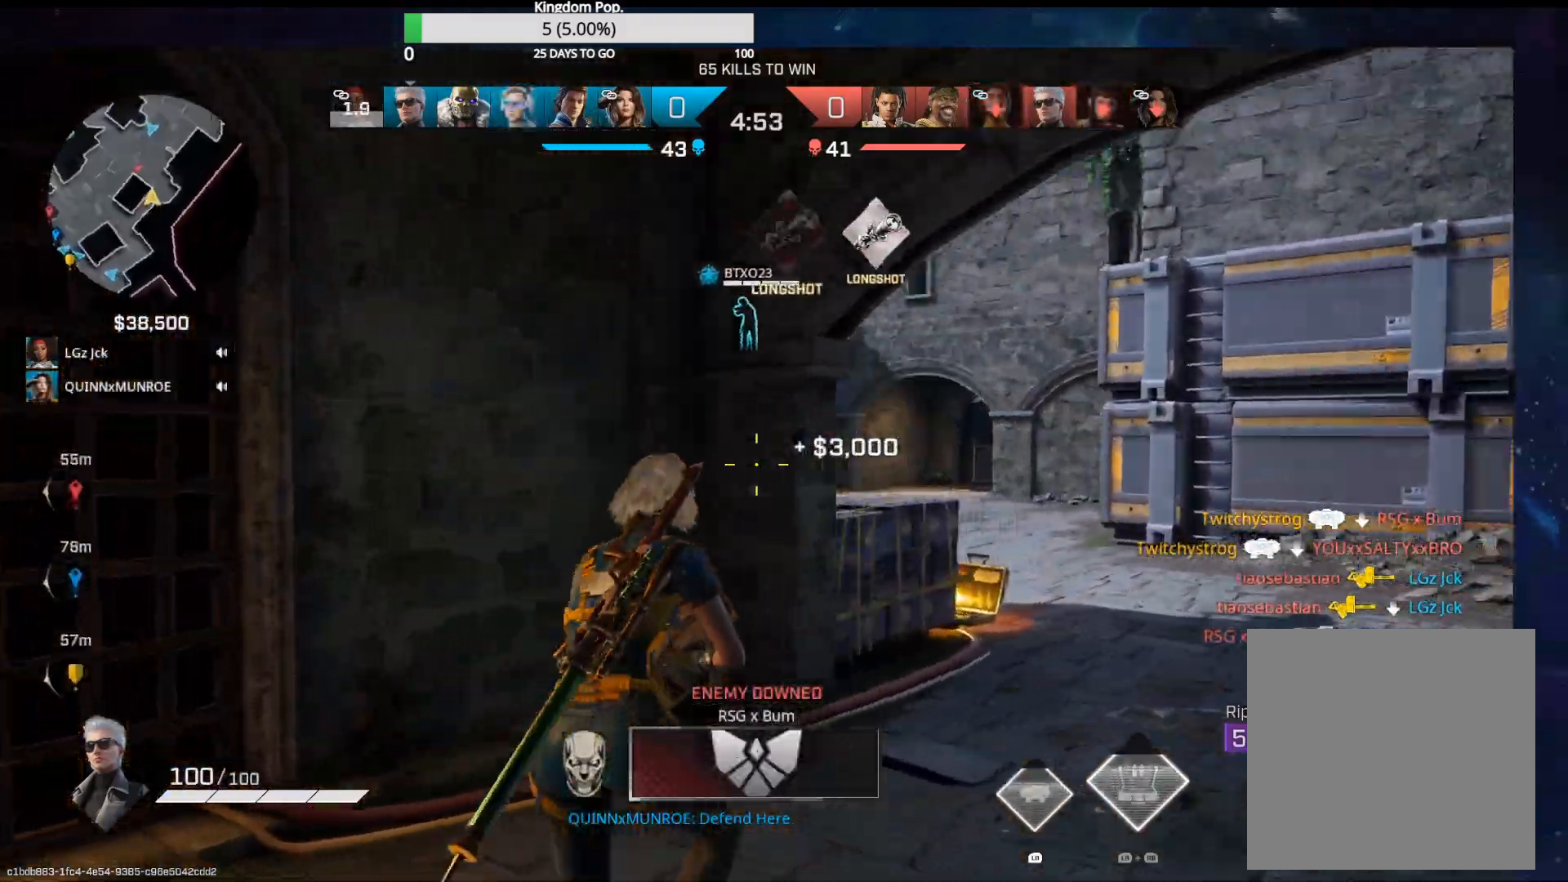
{"buttons": [], "left_stick": "up-right", "right_stick": "left", "events": []}
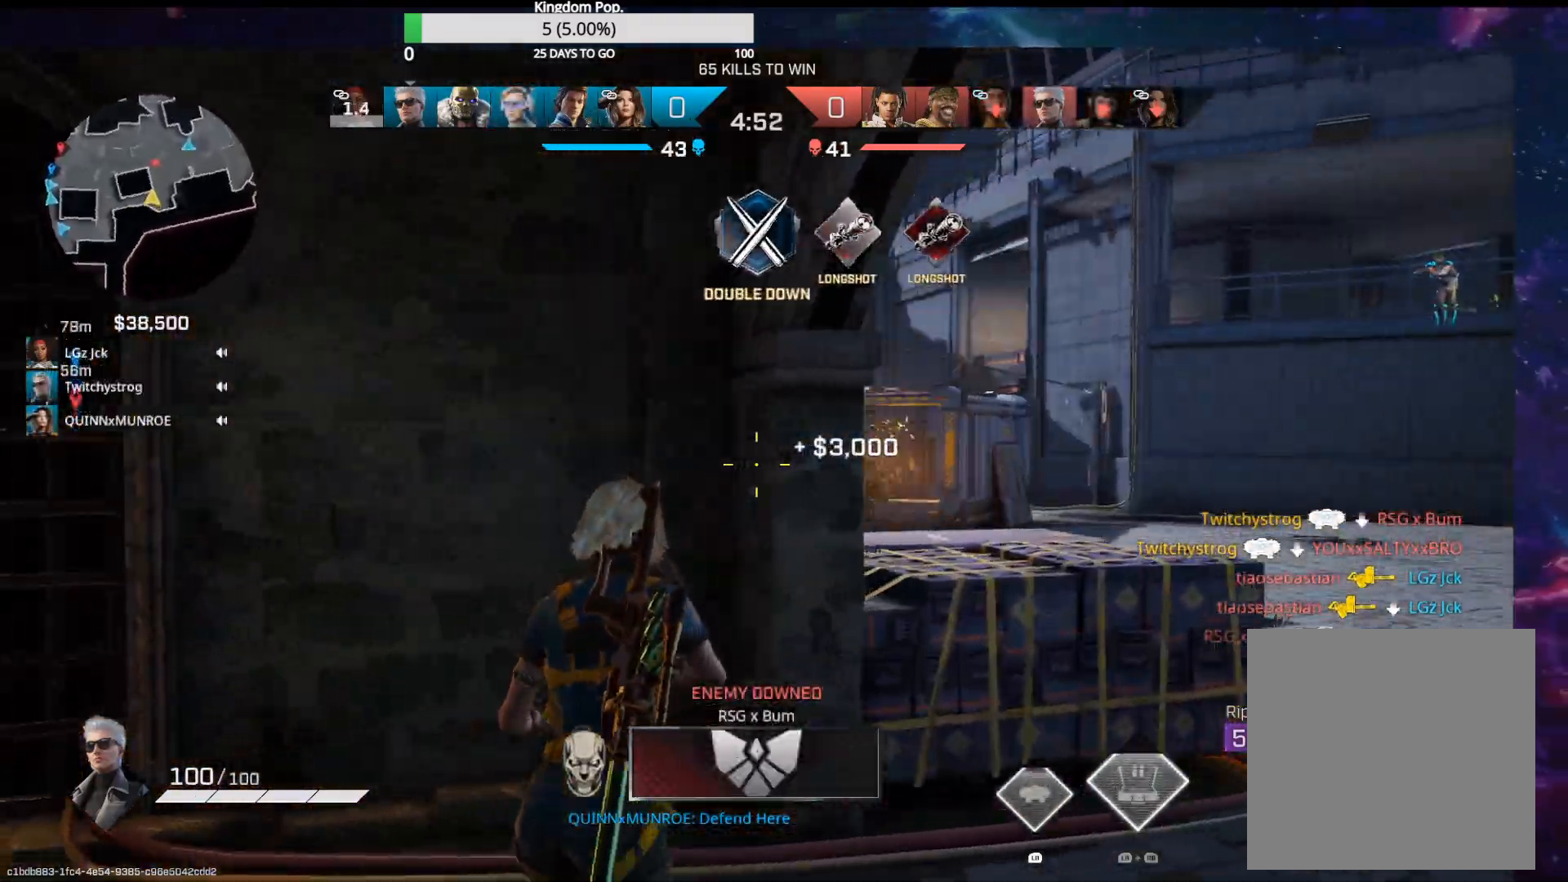
{"buttons": ["L2"], "left_stick": "up-right", "right_stick": "right", "events": [[133, "L2", "down"], [267, "right_stick", "center"], [417, "right_stick", "right"]]}
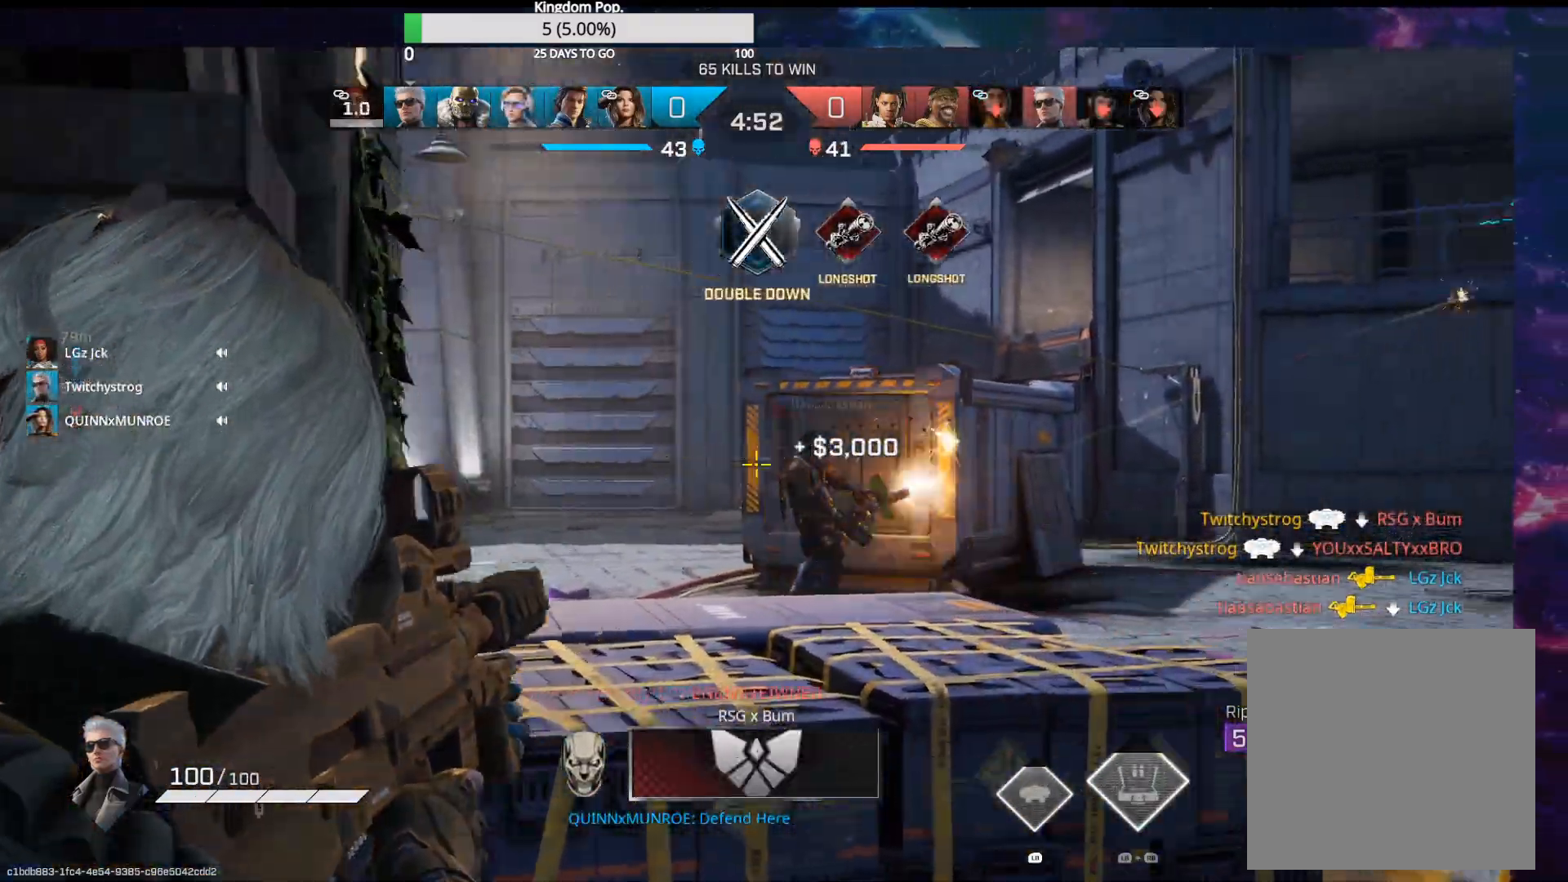
{"buttons": ["L2", "R2"], "left_stick": "up-right", "right_stick": "down-left", "events": [[50, "right_stick", "center"], [67, "R2", "down"], [167, "left_stick", "up"], [167, "right_stick", "left"], [383, "right_stick", "down-left"], [467, "left_stick", "up-right"]]}
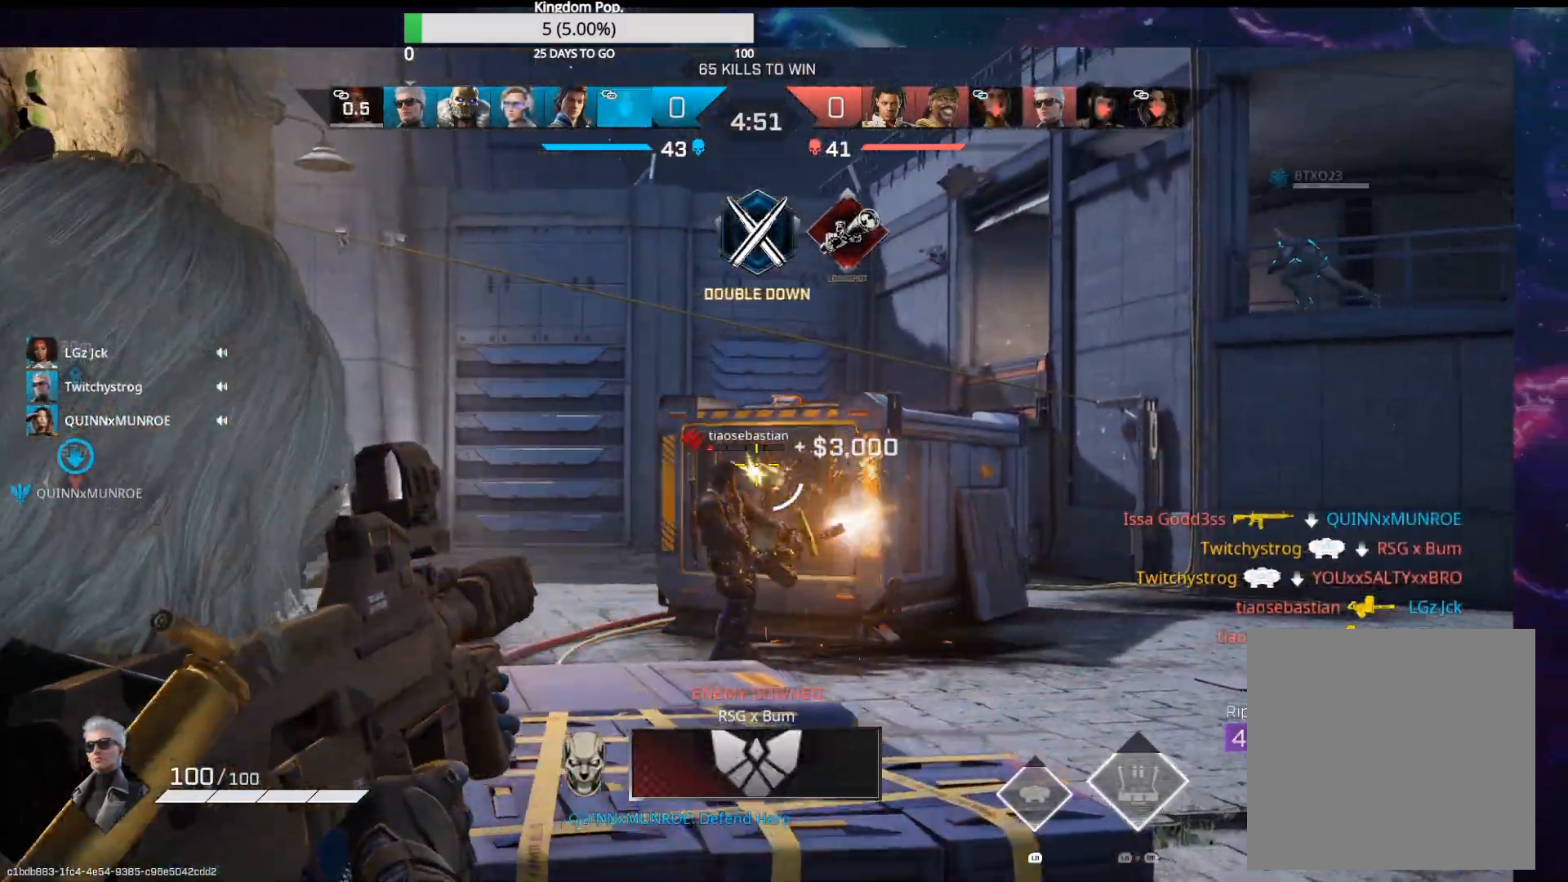
{"buttons": ["L2", "R2"], "left_stick": "up-right", "right_stick": "down-left", "events": [[233, "right_stick", "down-right"], [467, "right_stick", "down-left"]]}
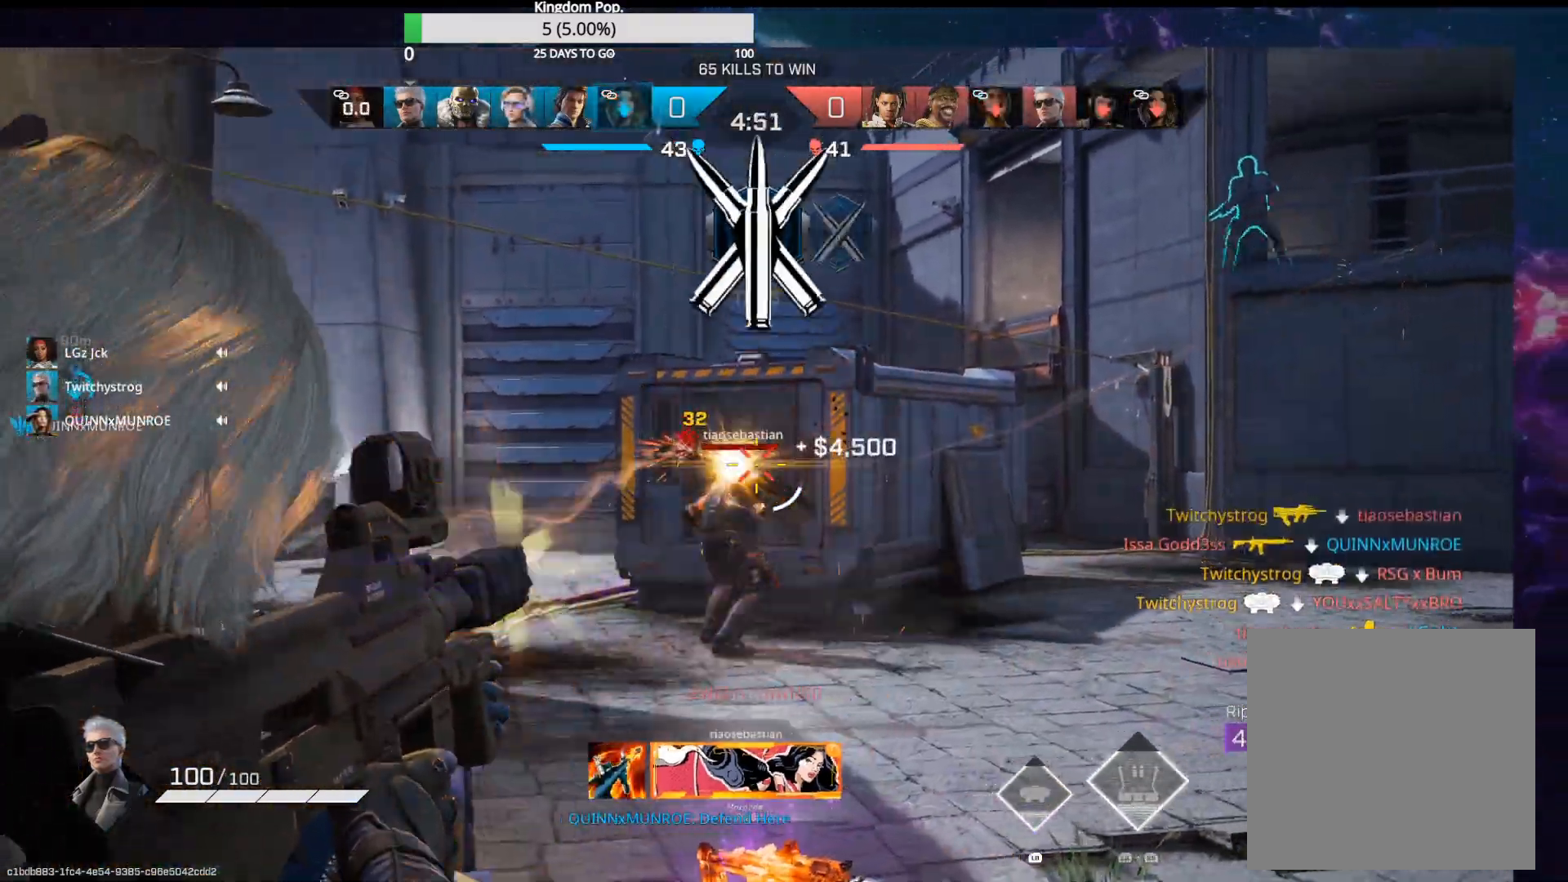
{"buttons": ["L2", "R2"], "left_stick": "up", "right_stick": "down-right", "events": [[17, "right_stick", "down"], [200, "left_stick", "up"], [200, "right_stick", "left"], [350, "right_stick", "center"], [450, "right_stick", "down-right"]]}
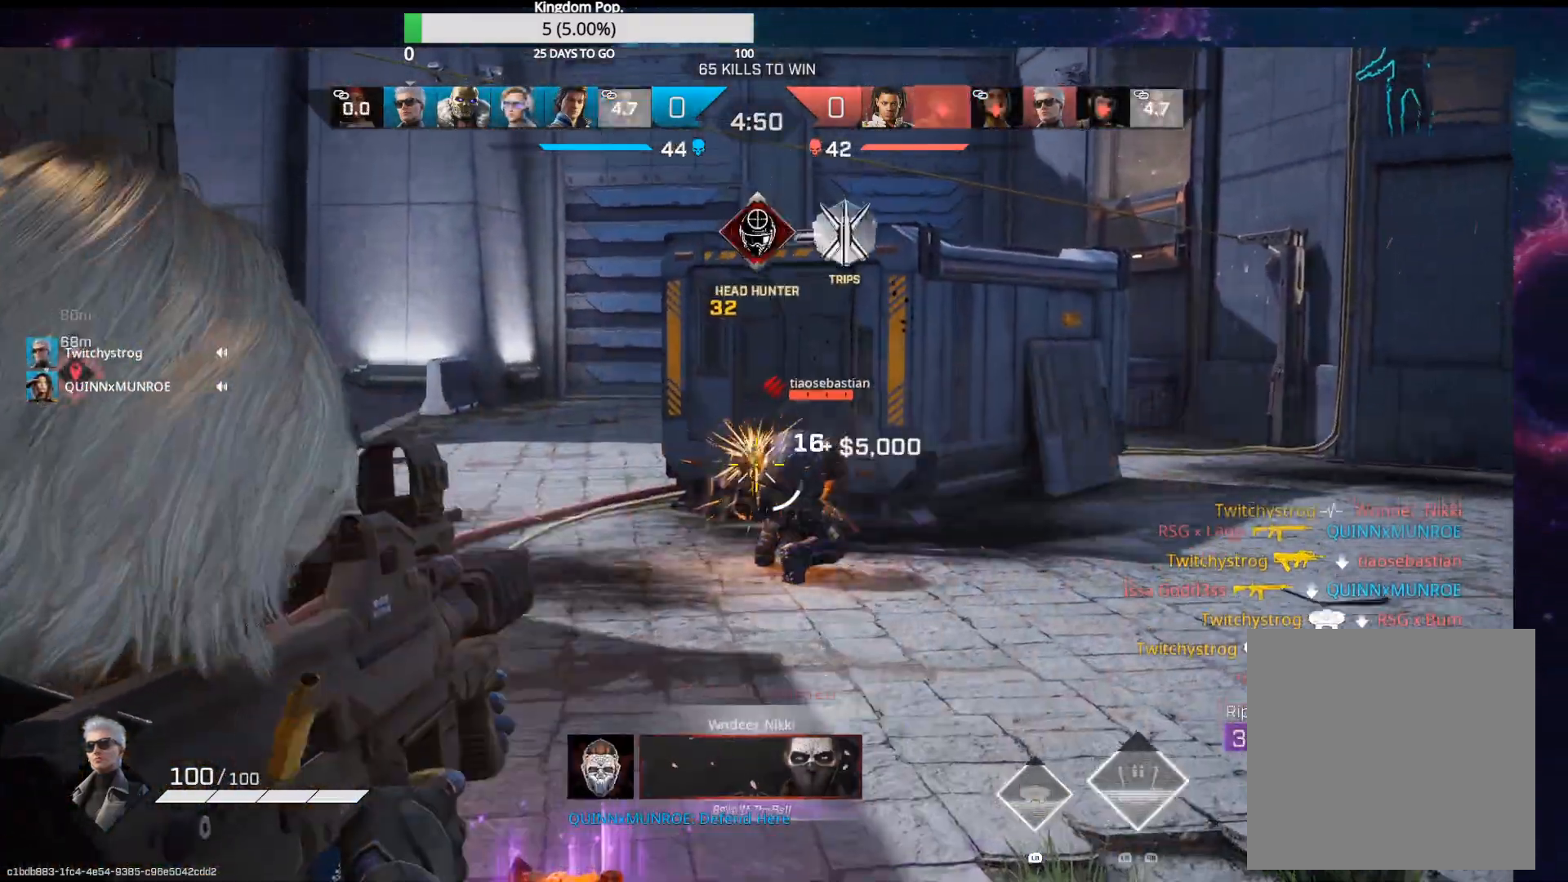
{"buttons": ["L2", "R2"], "left_stick": "up", "right_stick": "down", "events": [[350, "right_stick", "down"]]}
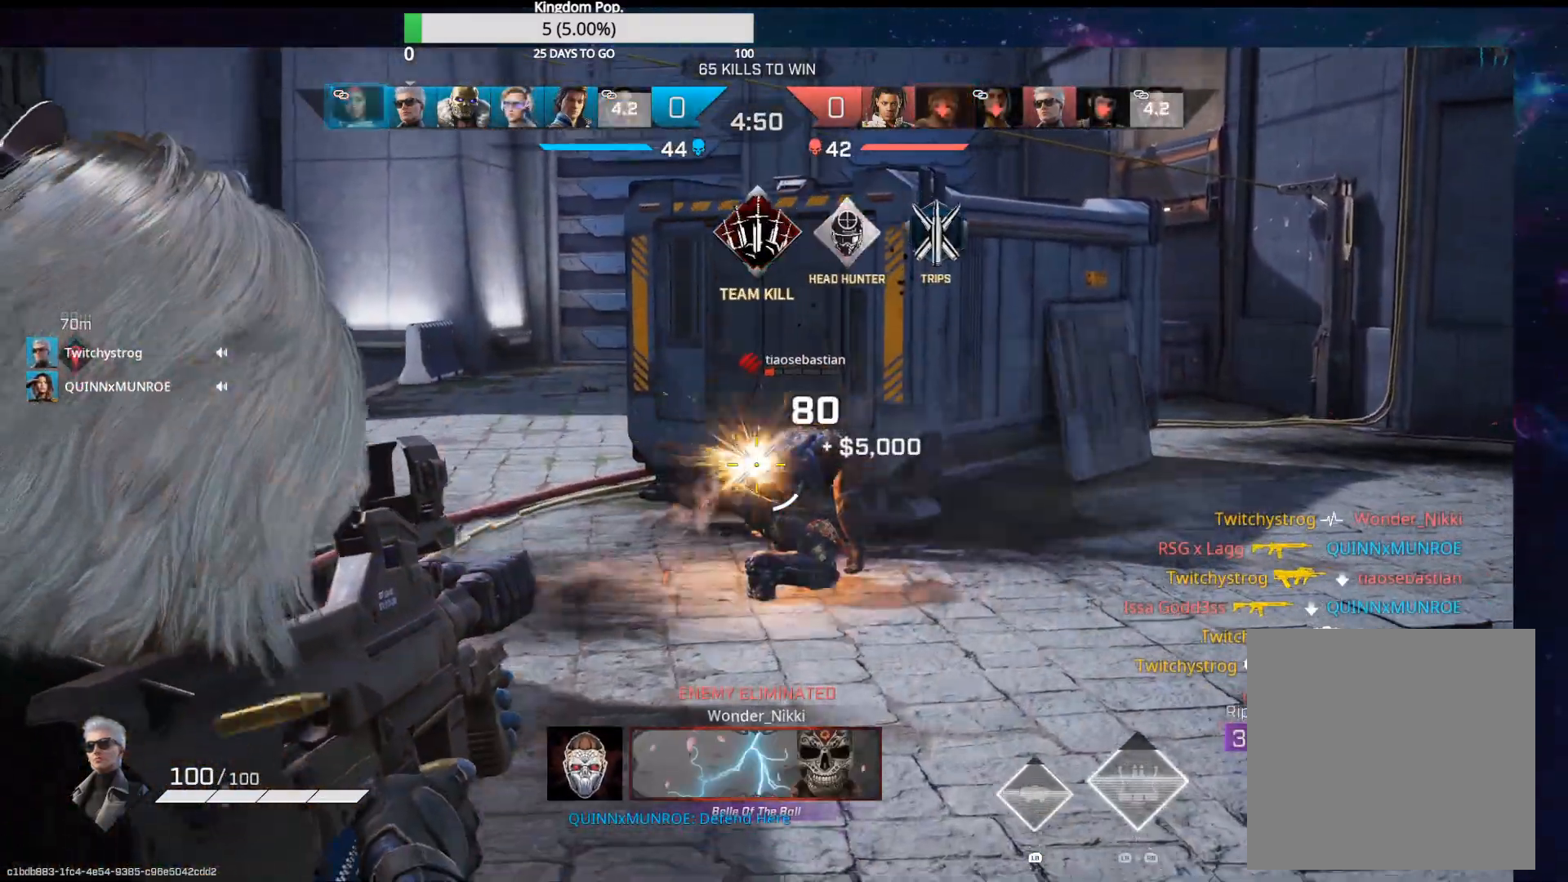
{"buttons": ["X"], "left_stick": "up", "right_stick": "center", "events": [[283, "right_stick", "center"], [350, "L2", "up"], [350, "R2", "up"], [500, "X", "down"]]}
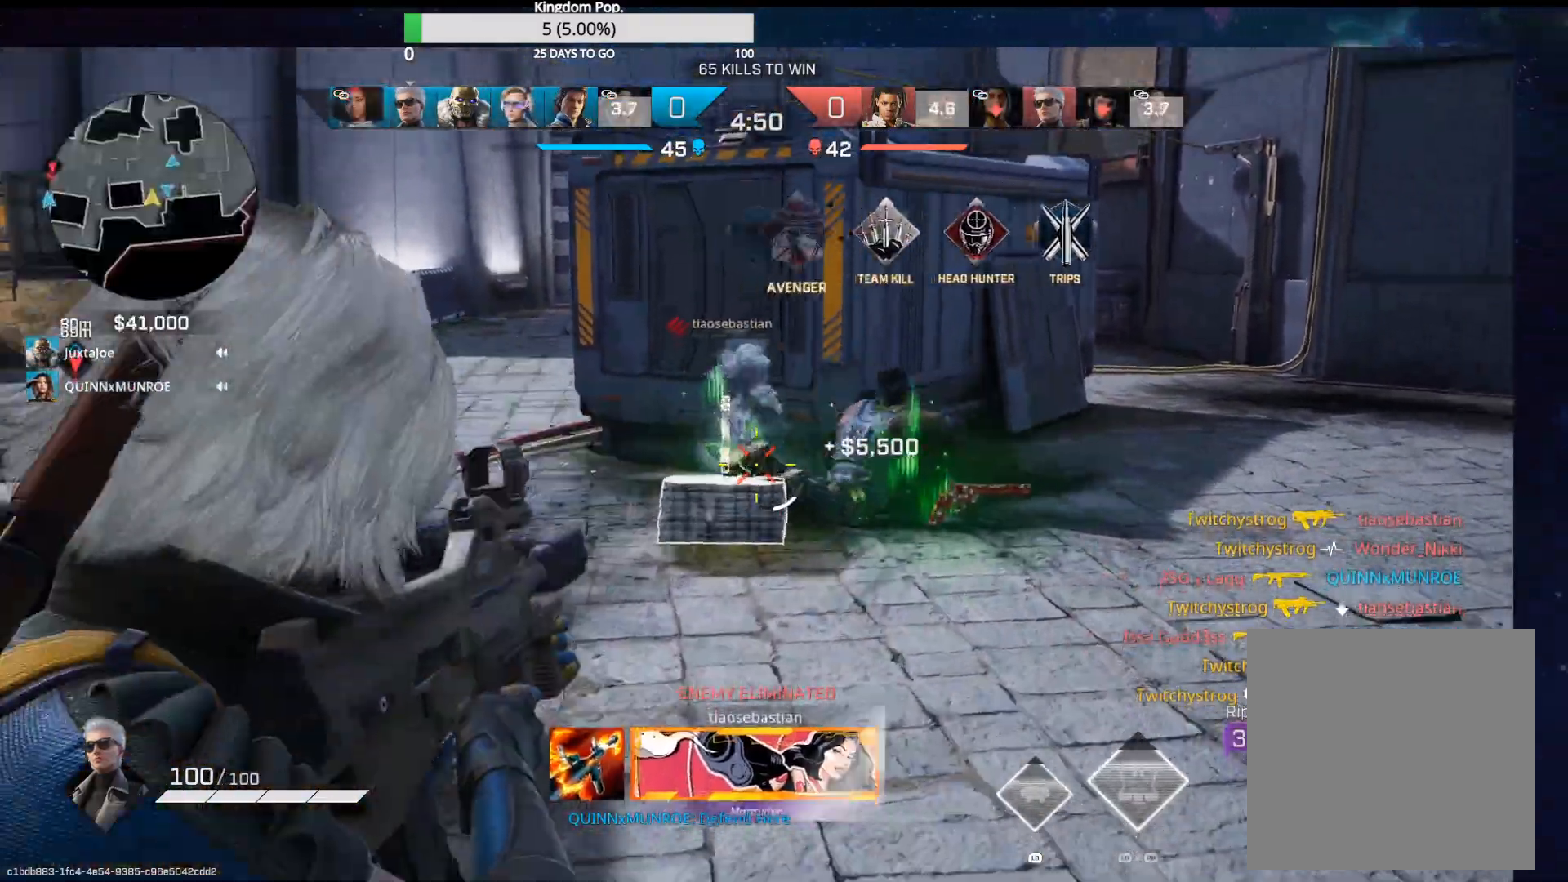
{"buttons": [], "left_stick": "up", "right_stick": "left", "events": [[67, "X", "up"], [317, "right_stick", "left"]]}
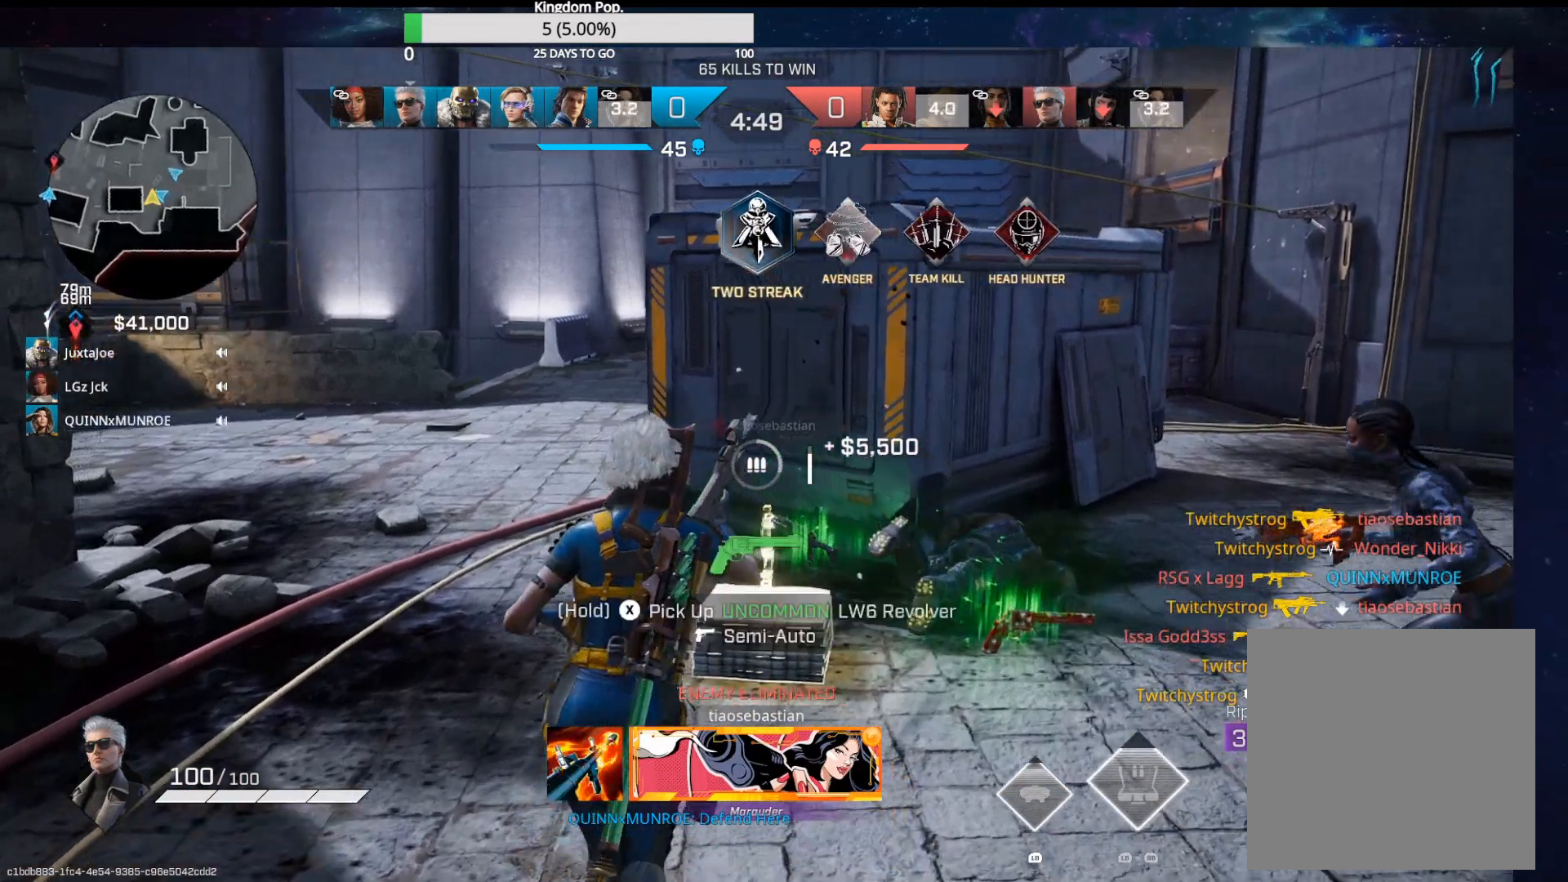
{"buttons": [], "left_stick": "up-right", "right_stick": "left", "events": [[250, "left_stick", "up-right"]]}